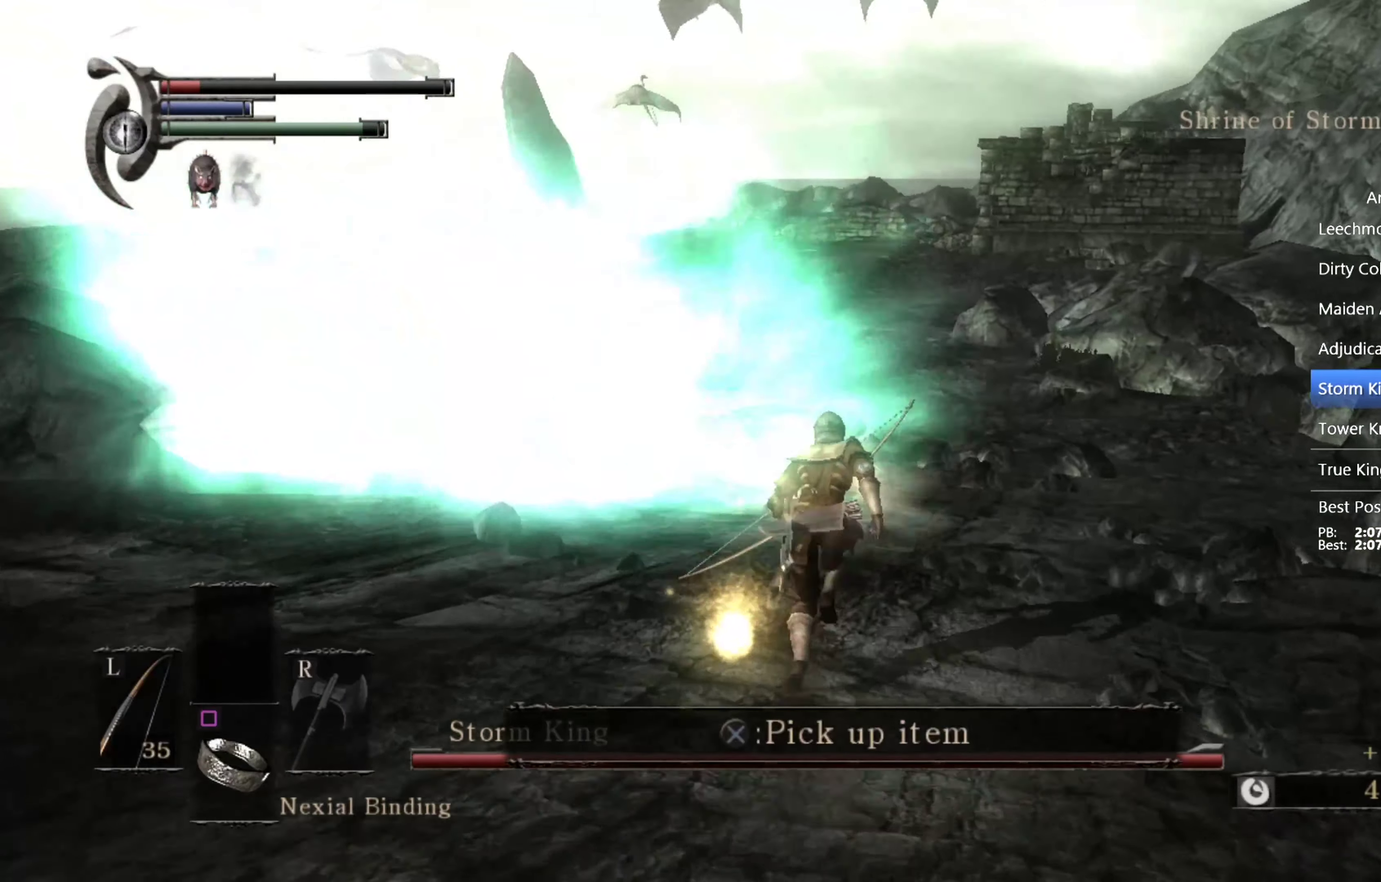
Gameplay with a controller (PlayStation layout); each line is a JSON object with the inputs held at the frame after it. "events" lists button and stick changes between this image and that frame as [ms after this image, input, new state], when the widget could be followed in between. This overlay highlights the sticks when they move; stick clicks (L3 R3) are not distinguishable.
{"buttons": ["CIRCLE"], "left_stick": "up", "right_stick": "center", "events": []}
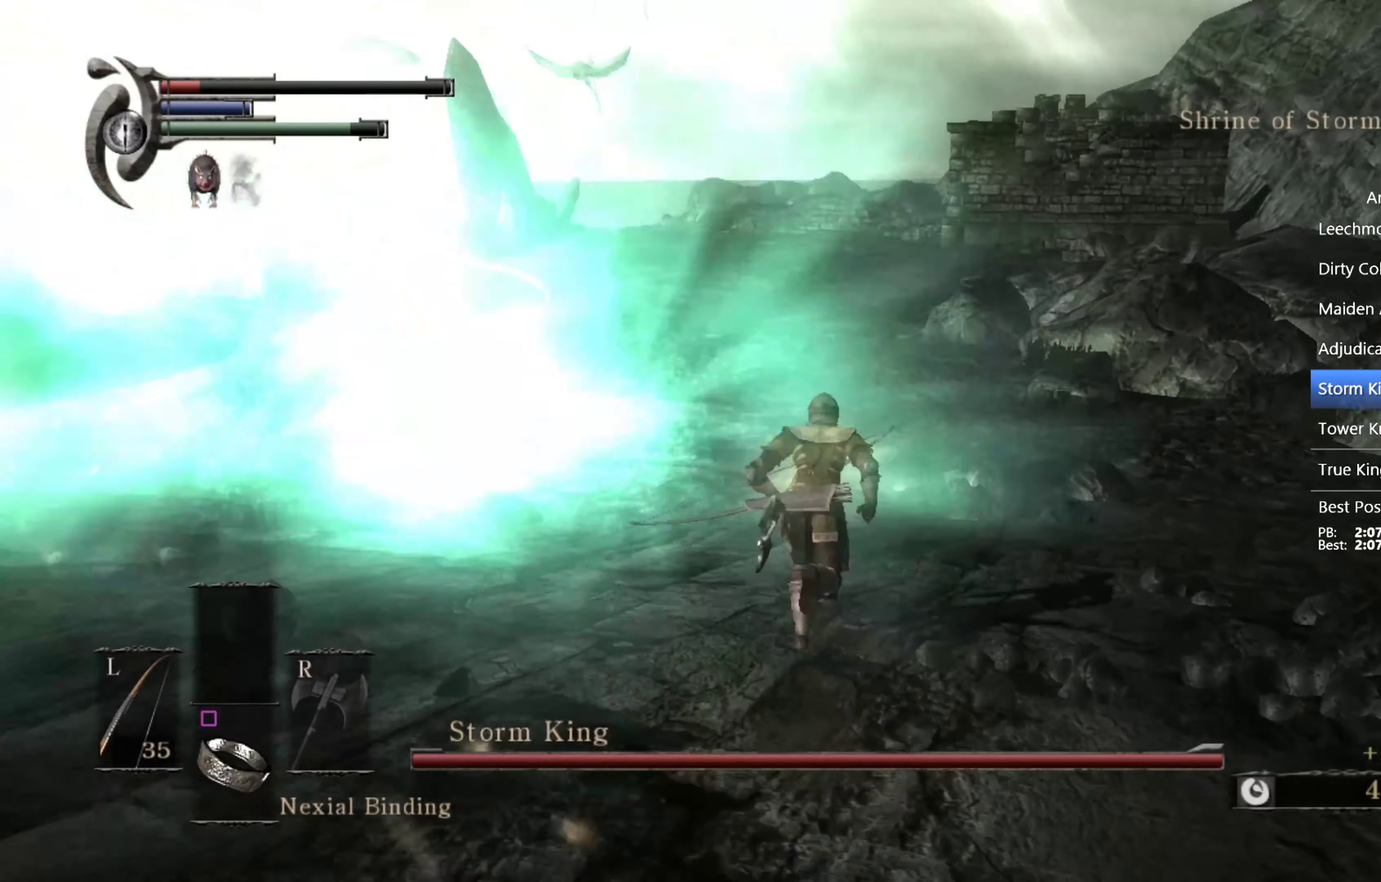
{"buttons": ["CIRCLE"], "left_stick": "up", "right_stick": "center", "events": []}
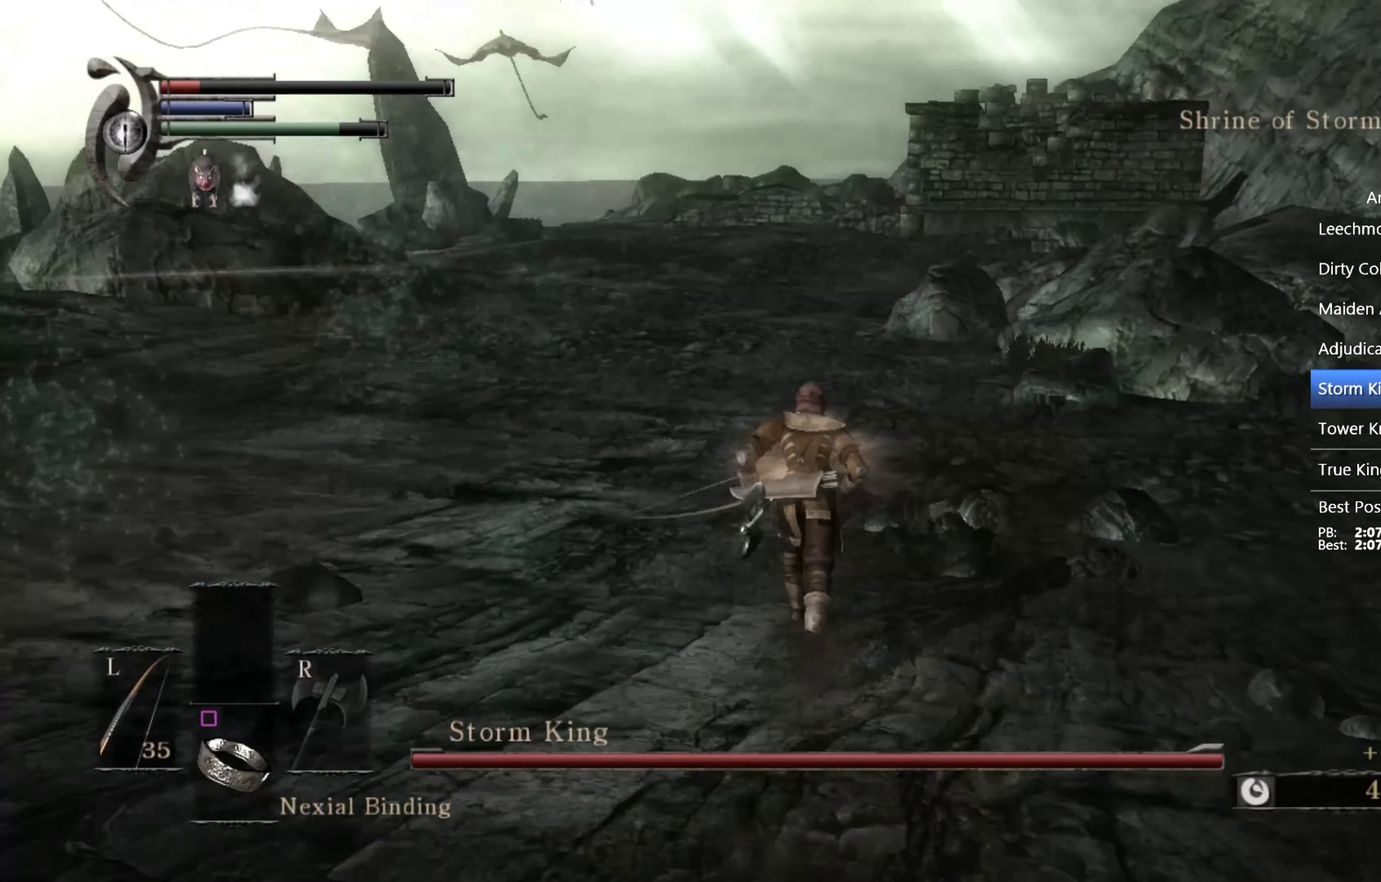
{"buttons": ["CIRCLE"], "left_stick": "up", "right_stick": "center", "events": []}
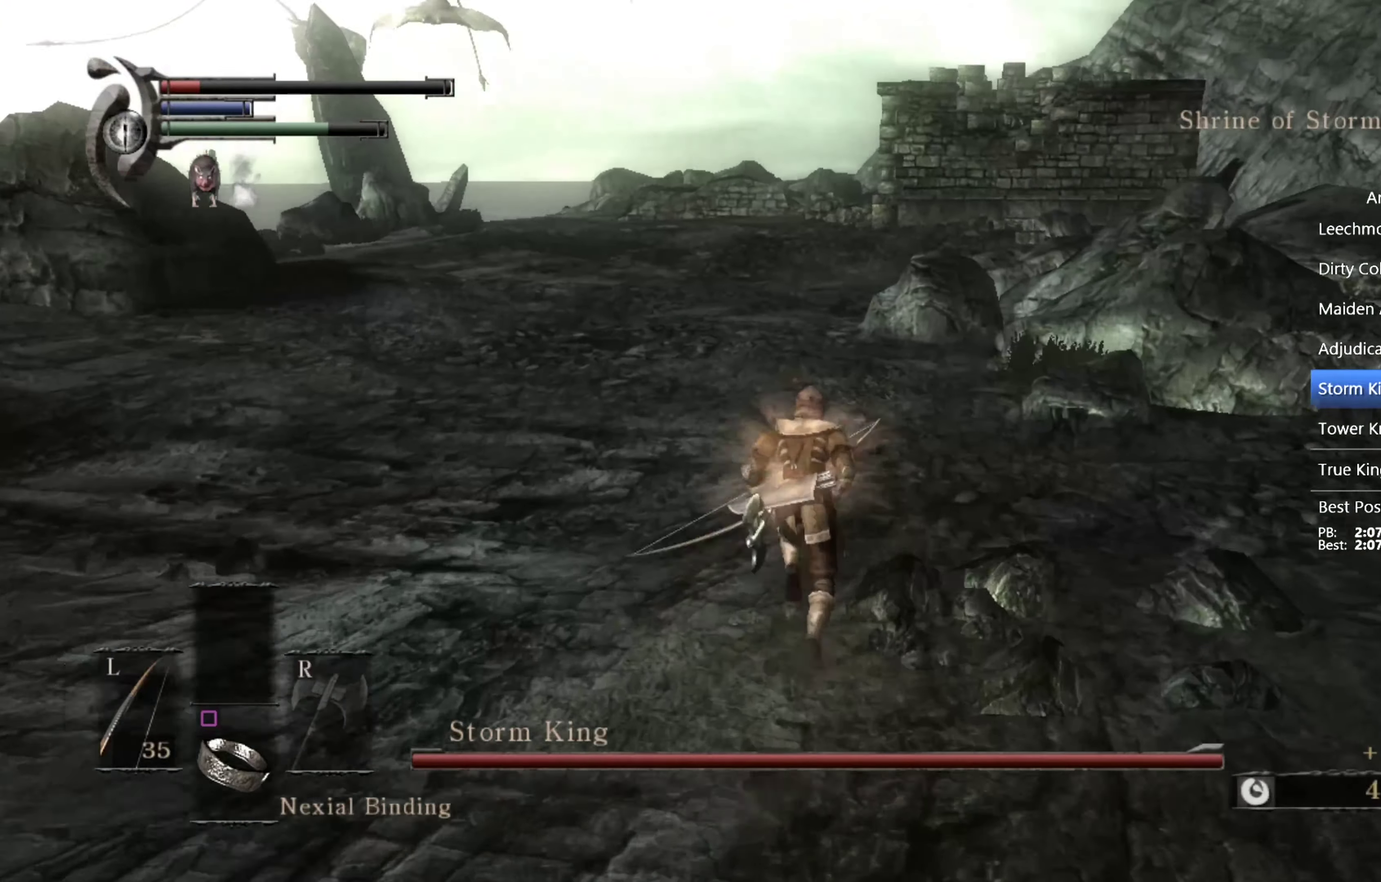
{"buttons": ["CIRCLE"], "left_stick": "up", "right_stick": "down-left"}
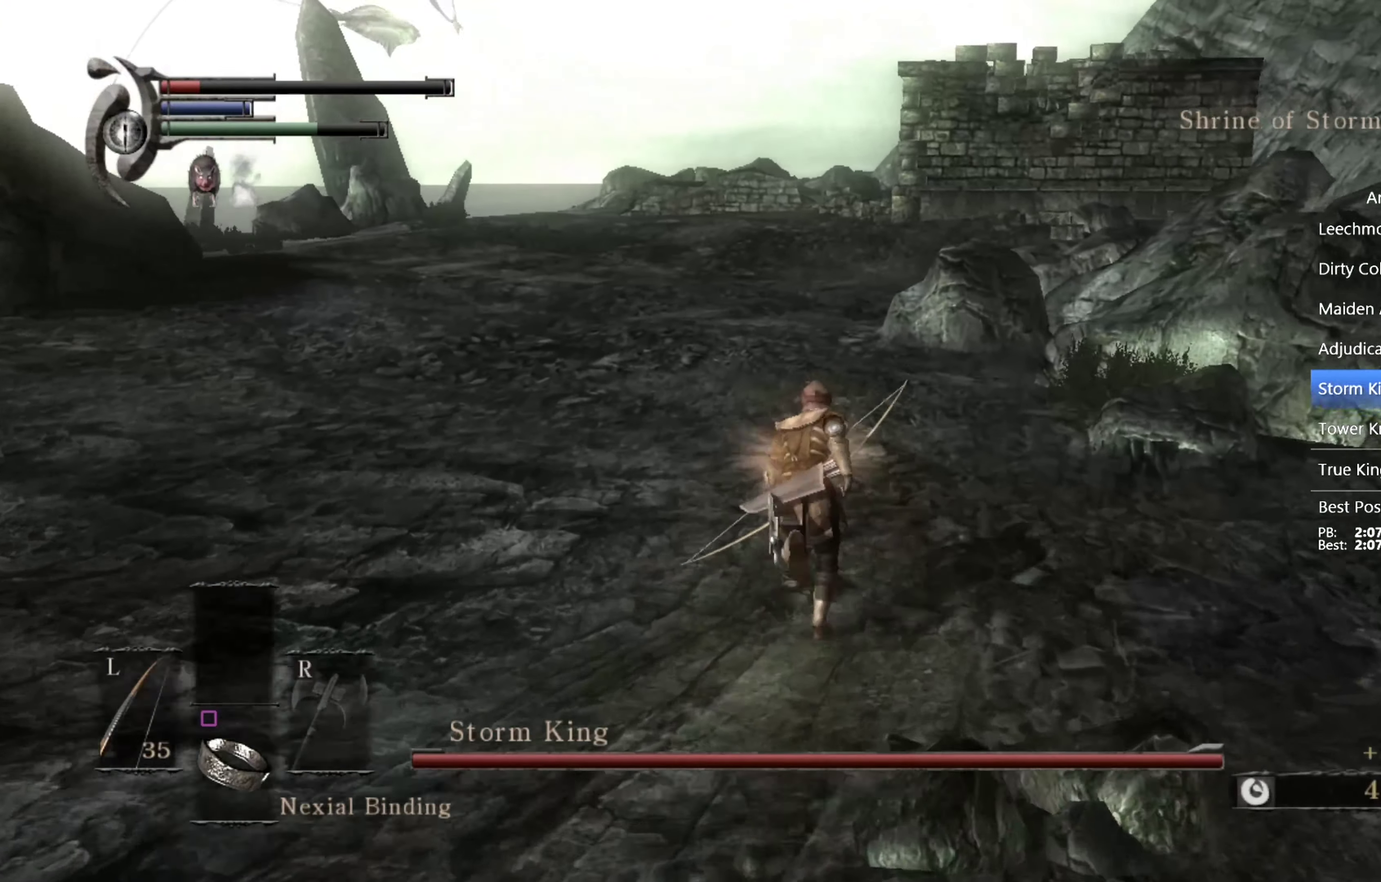
{"buttons": ["CIRCLE"], "left_stick": "up", "right_stick": "down-left"}
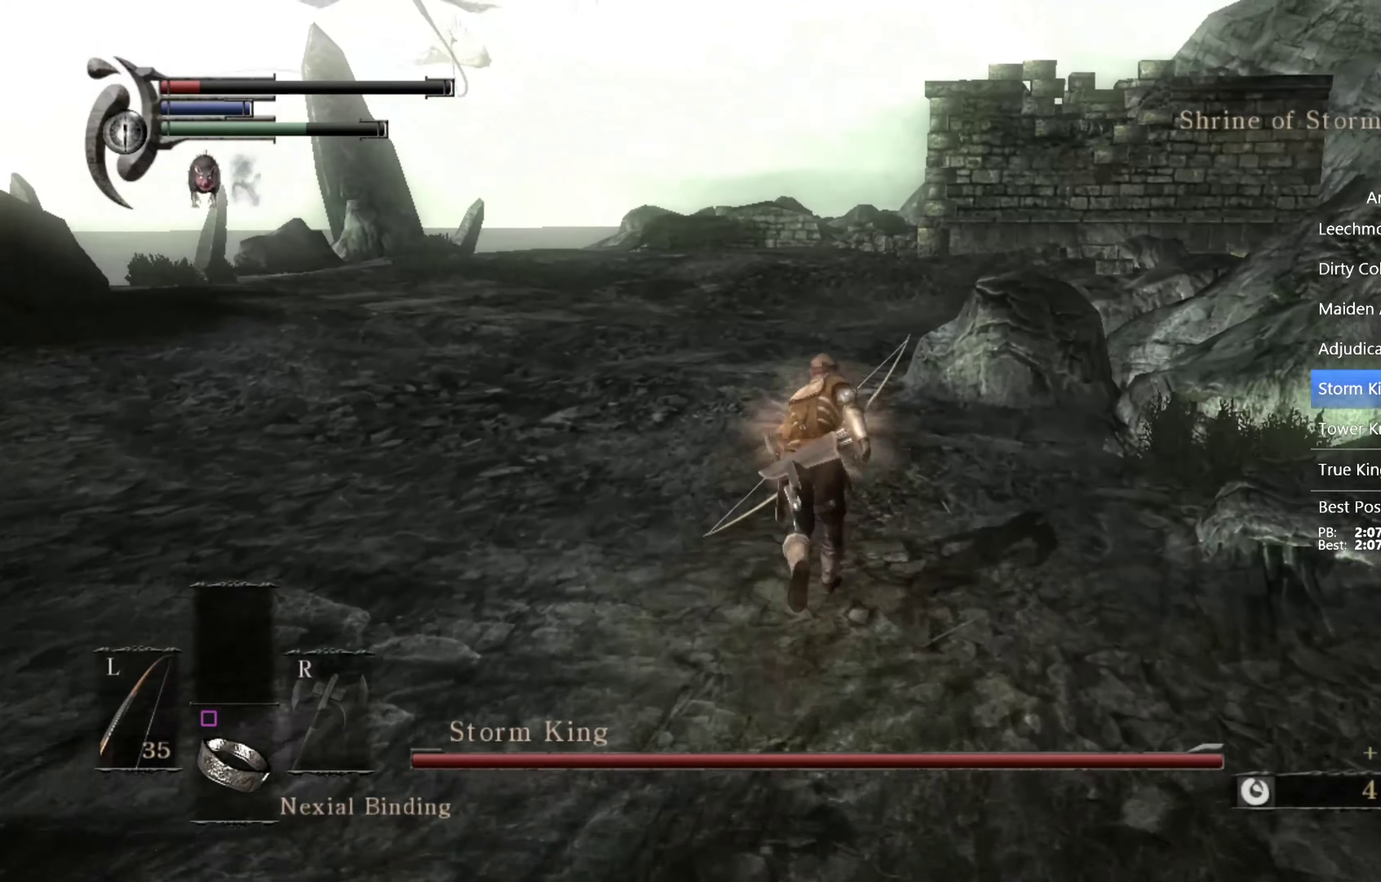
{"buttons": ["CIRCLE"], "left_stick": "up", "right_stick": "down-left"}
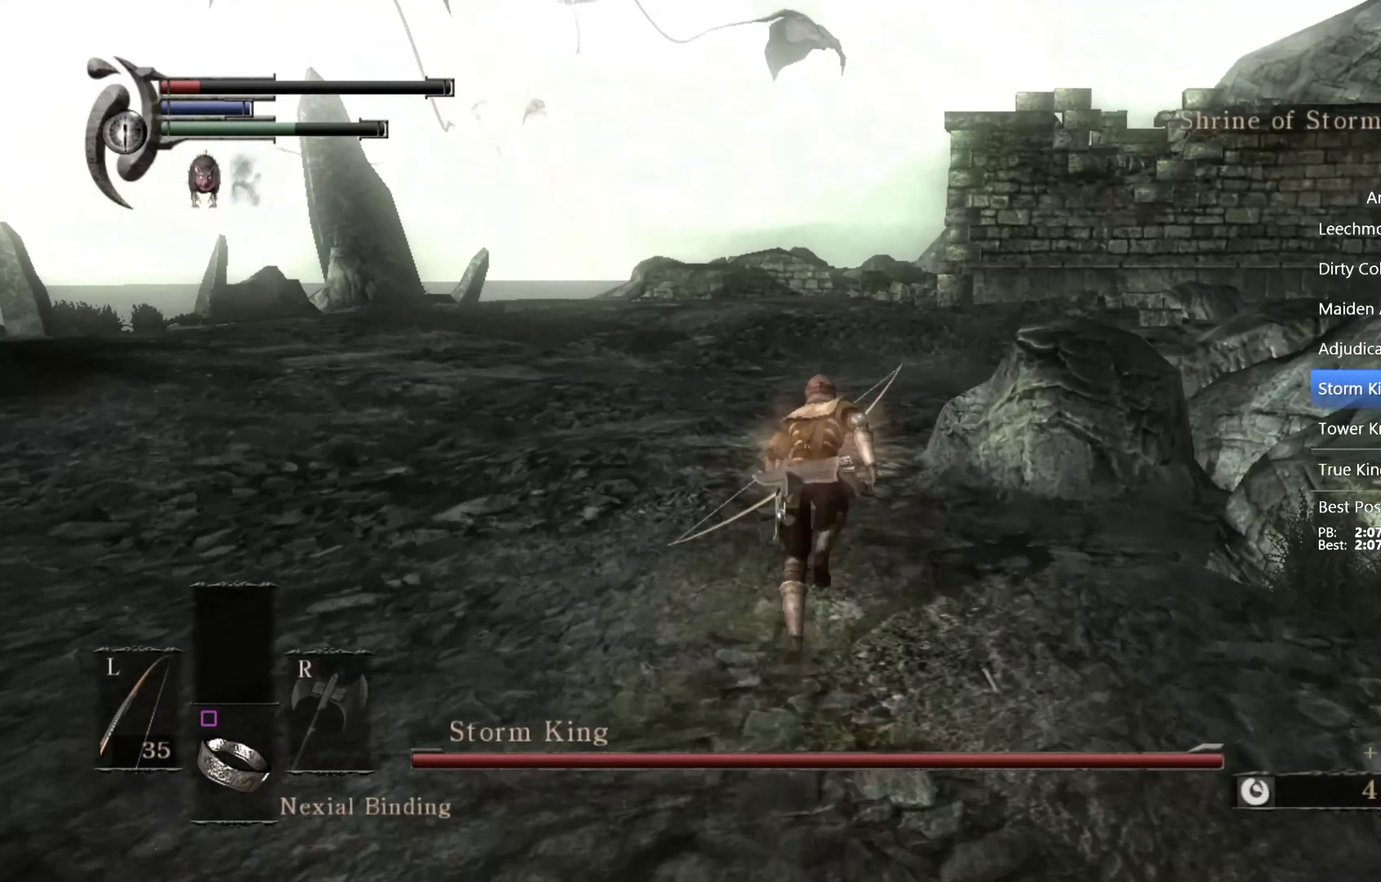
{"buttons": ["CIRCLE"], "left_stick": "up", "right_stick": "down-left"}
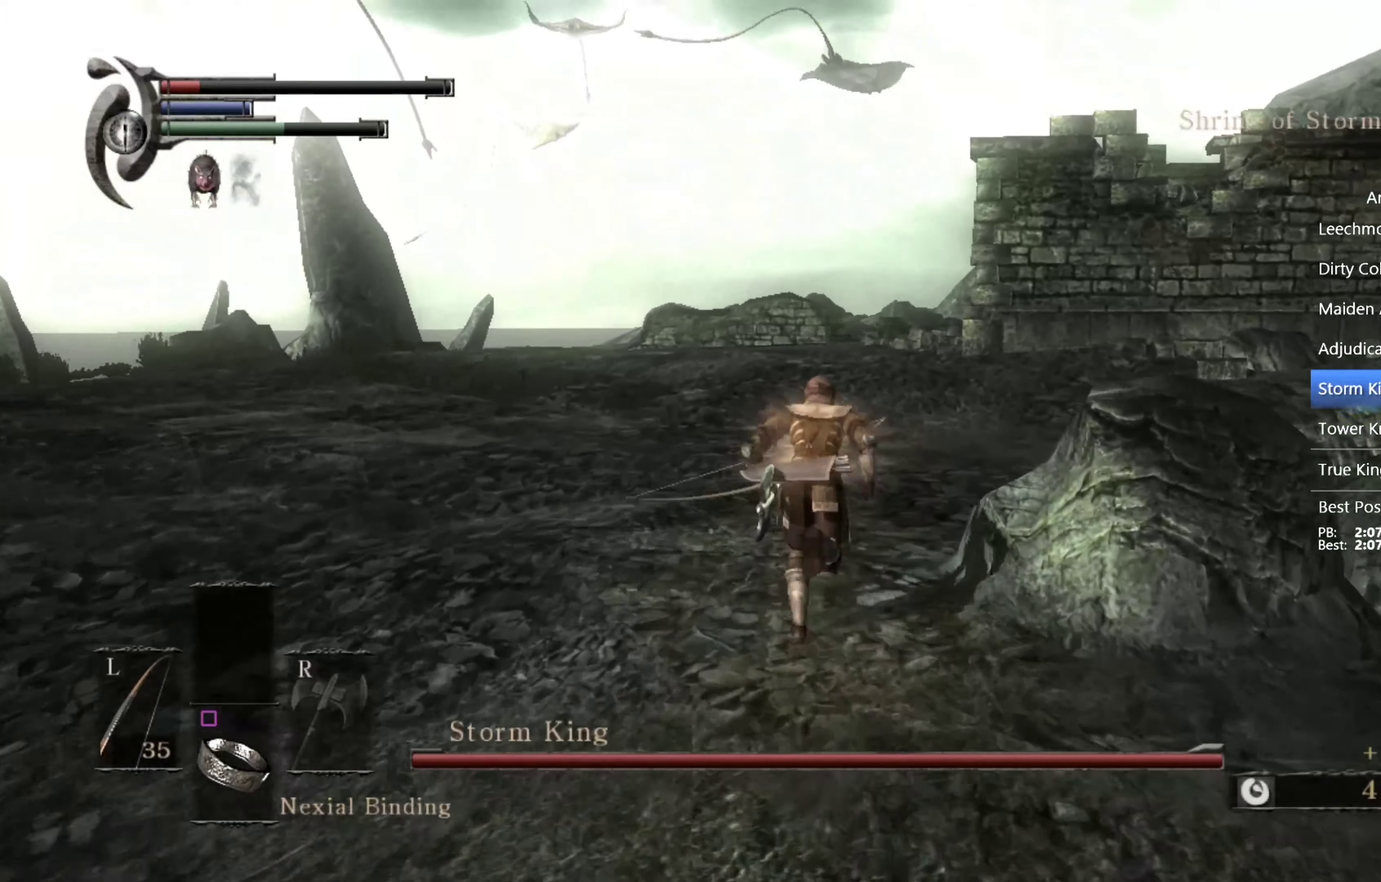
{"buttons": ["CIRCLE"], "left_stick": "up", "right_stick": "down-left"}
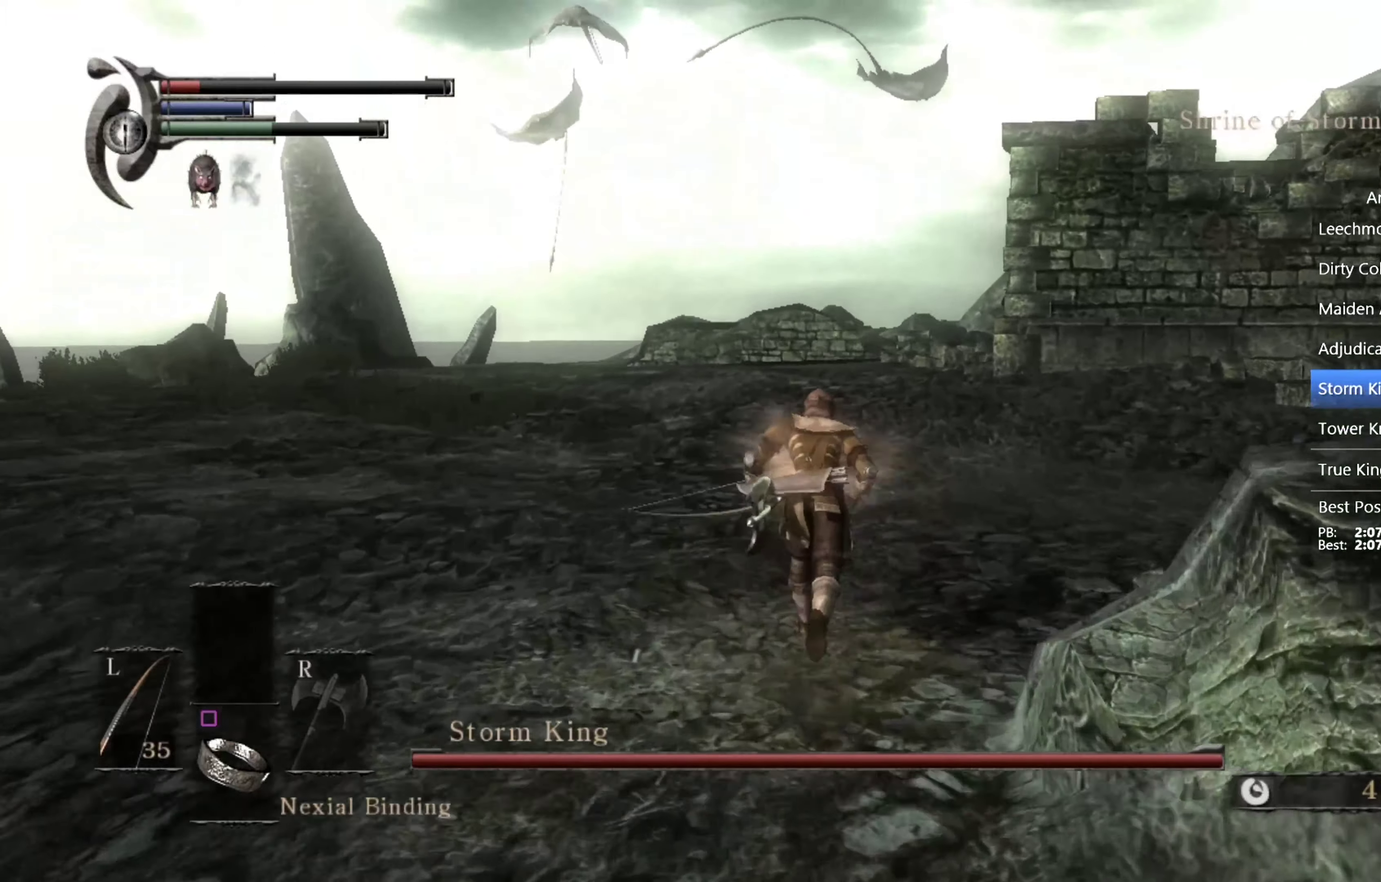
{"buttons": ["CIRCLE"], "left_stick": "up", "right_stick": "down-left"}
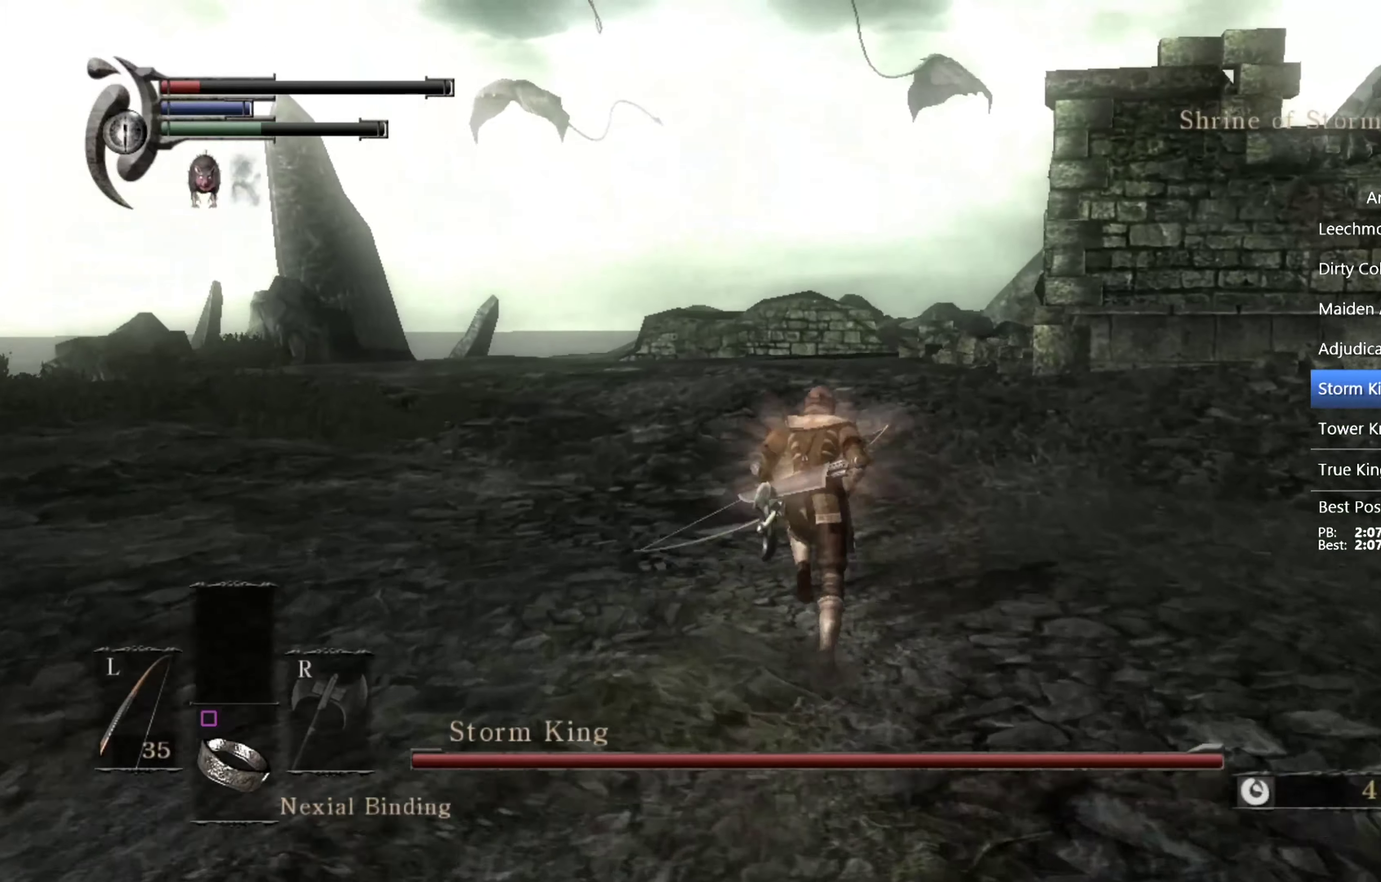
{"buttons": ["CIRCLE"], "left_stick": "up", "right_stick": "down-left"}
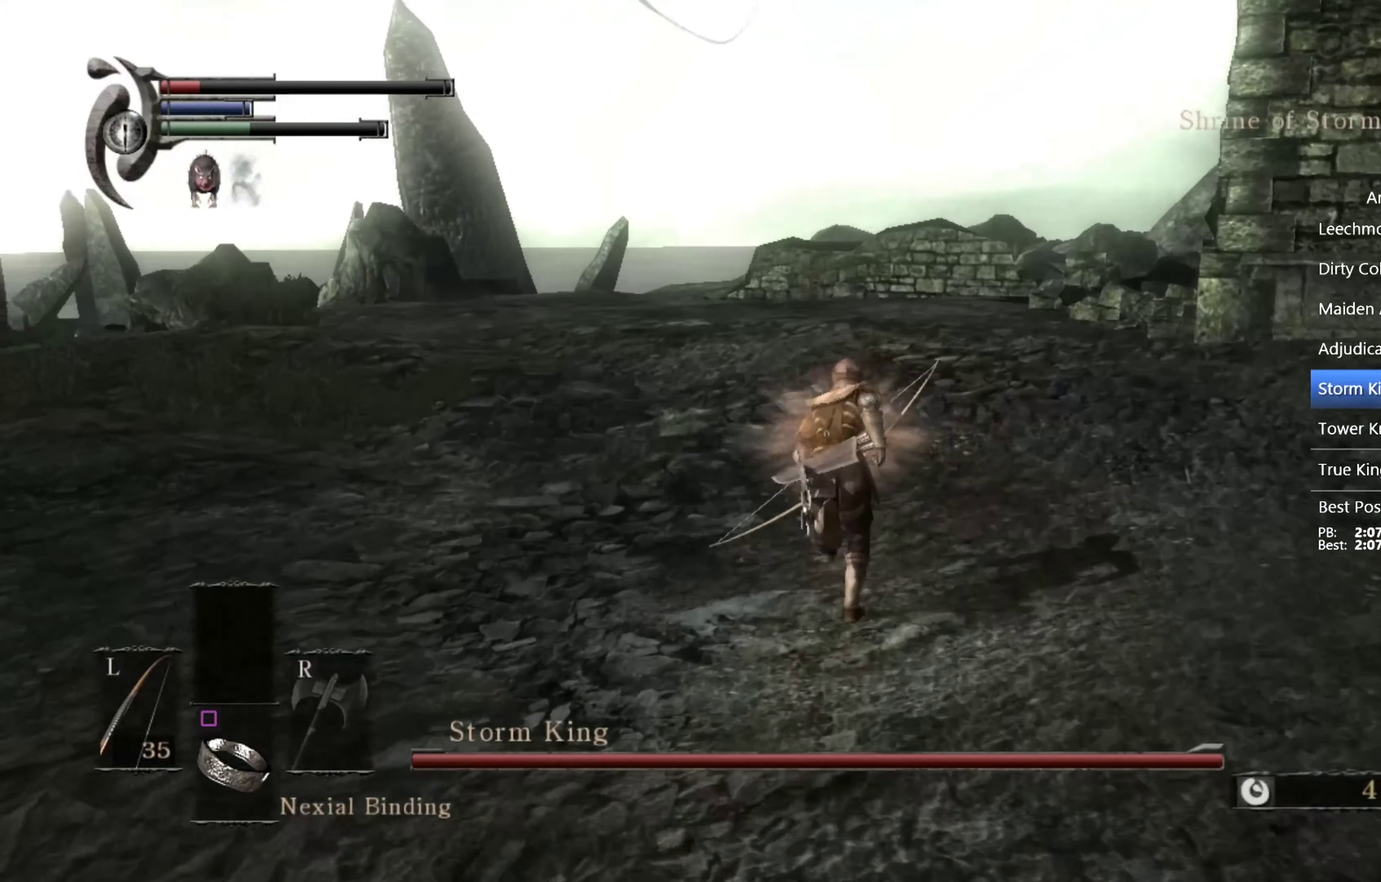
{"buttons": ["CIRCLE"], "left_stick": "up", "right_stick": "down-left"}
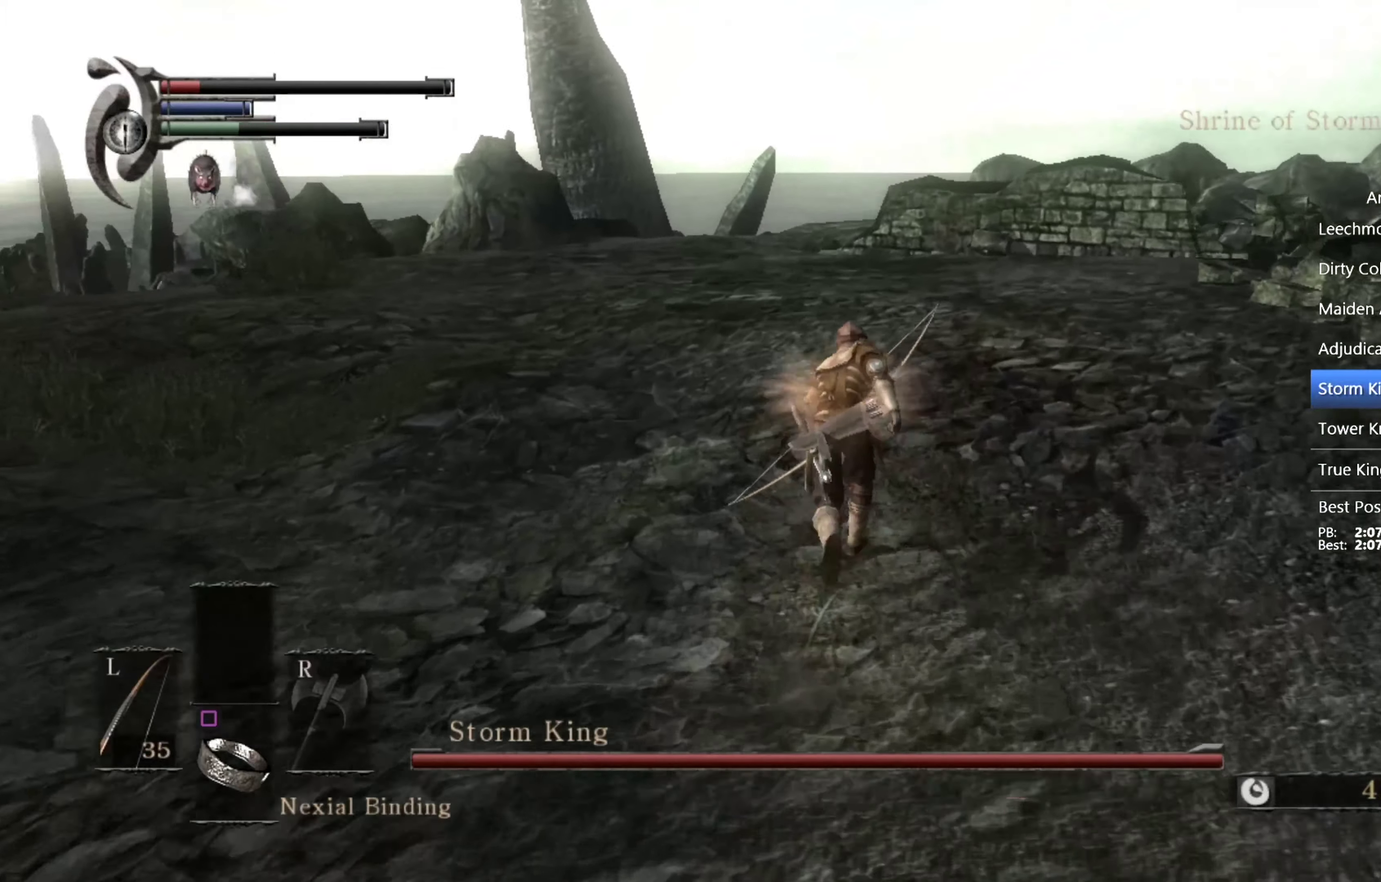
{"buttons": ["CIRCLE"], "left_stick": "up", "right_stick": "down-left", "events": [[67, "right_stick", "left"], [234, "right_stick", "center"], [500, "right_stick", "down-left"]]}
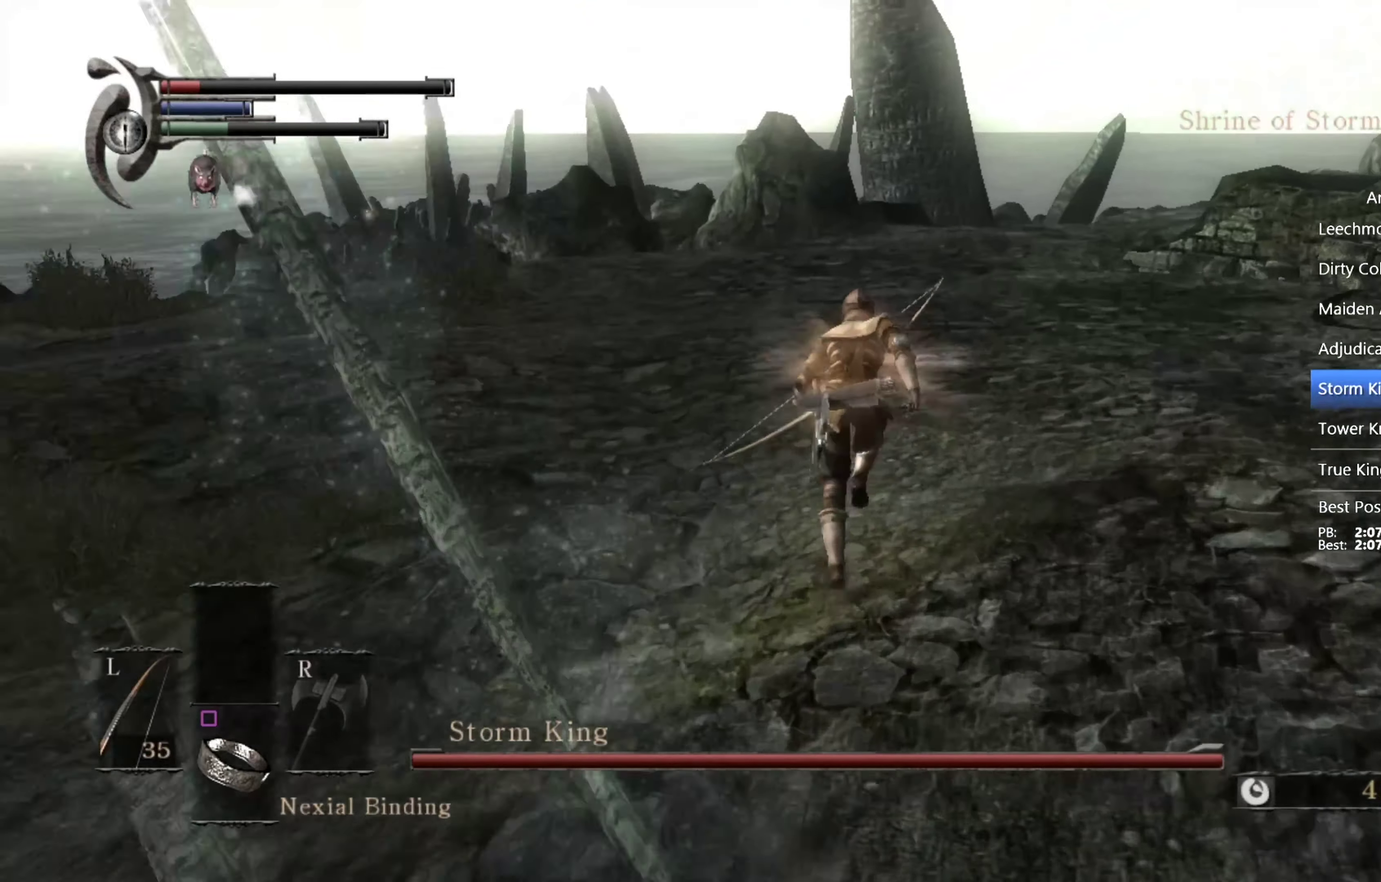
{"buttons": ["CIRCLE"], "left_stick": "up", "right_stick": "center", "events": [[167, "right_stick", "center"]]}
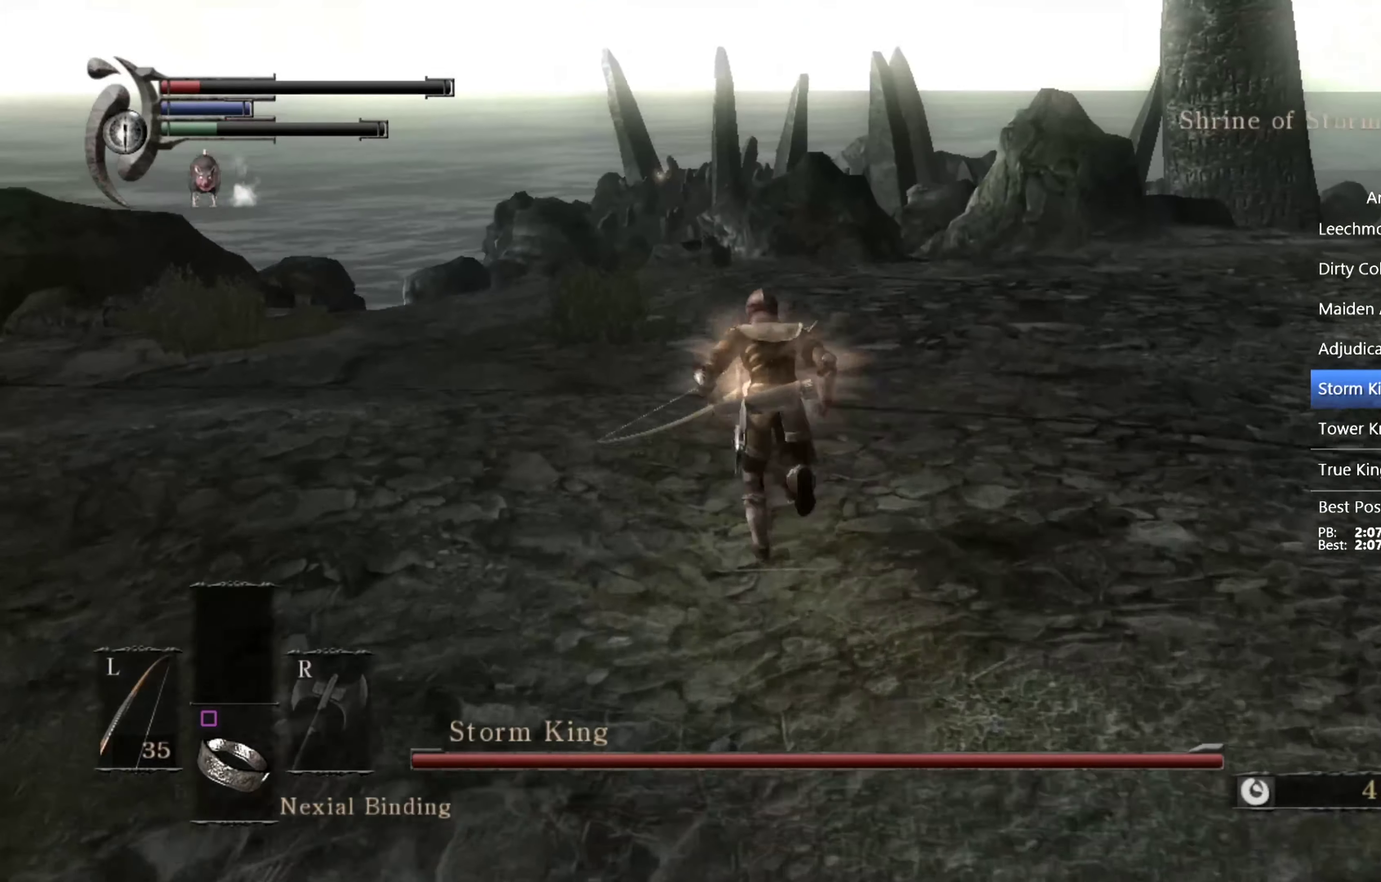
{"buttons": ["CIRCLE"], "left_stick": "up", "right_stick": "center", "events": []}
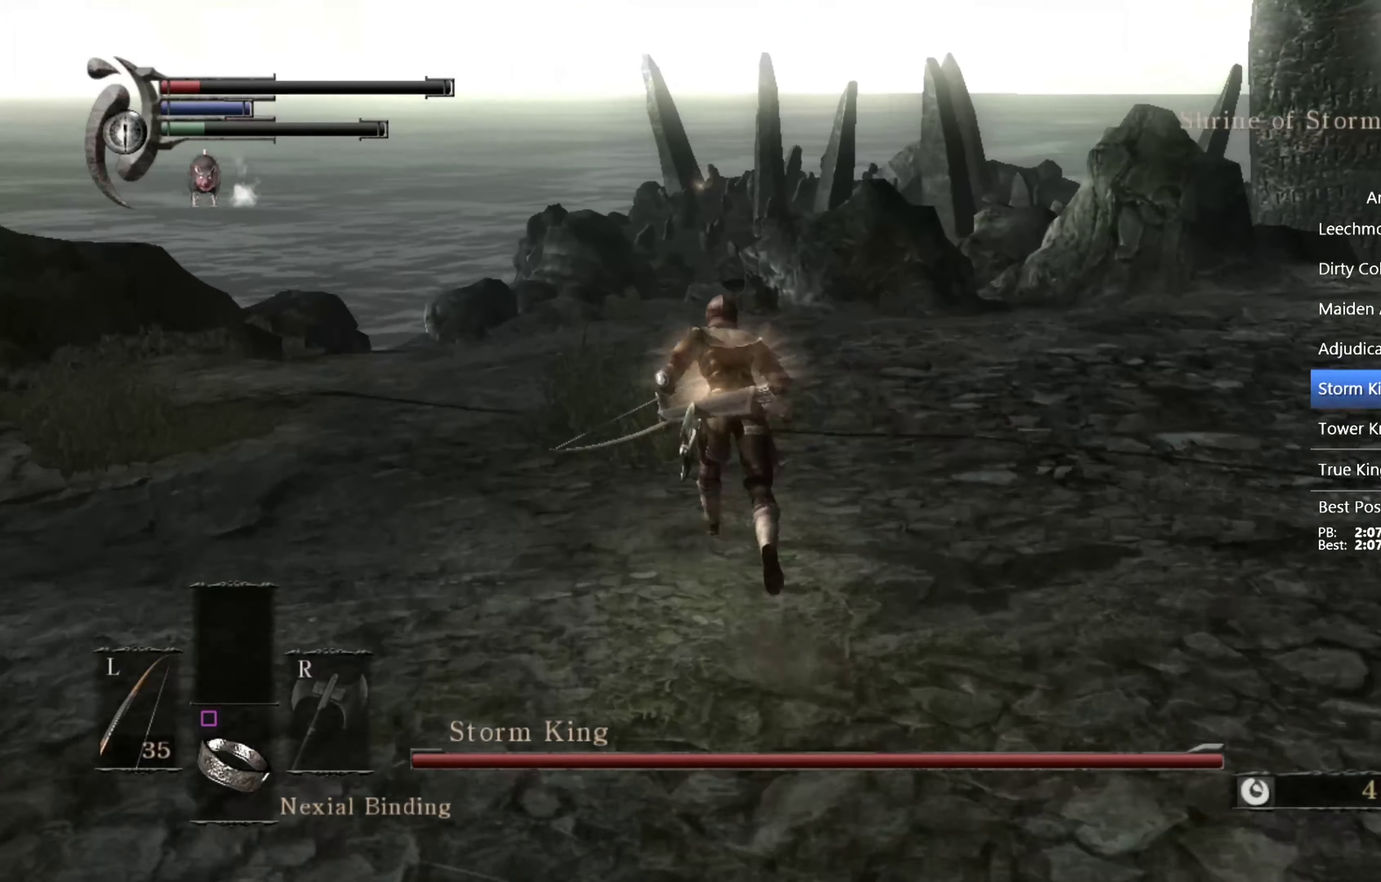
{"buttons": ["CIRCLE"], "left_stick": "up", "right_stick": "center", "events": []}
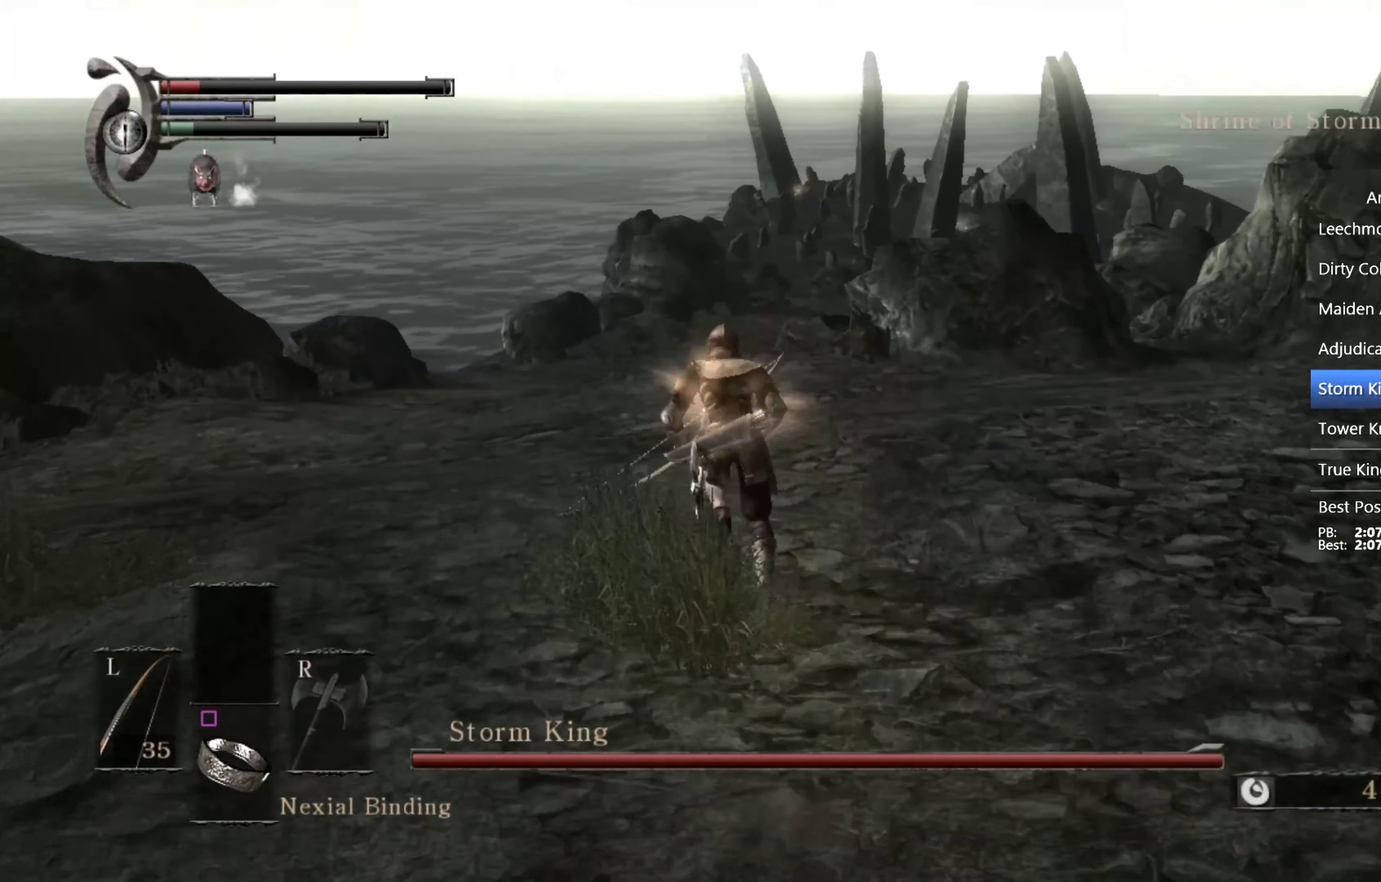
{"buttons": ["CIRCLE"], "left_stick": "up", "right_stick": "center", "events": []}
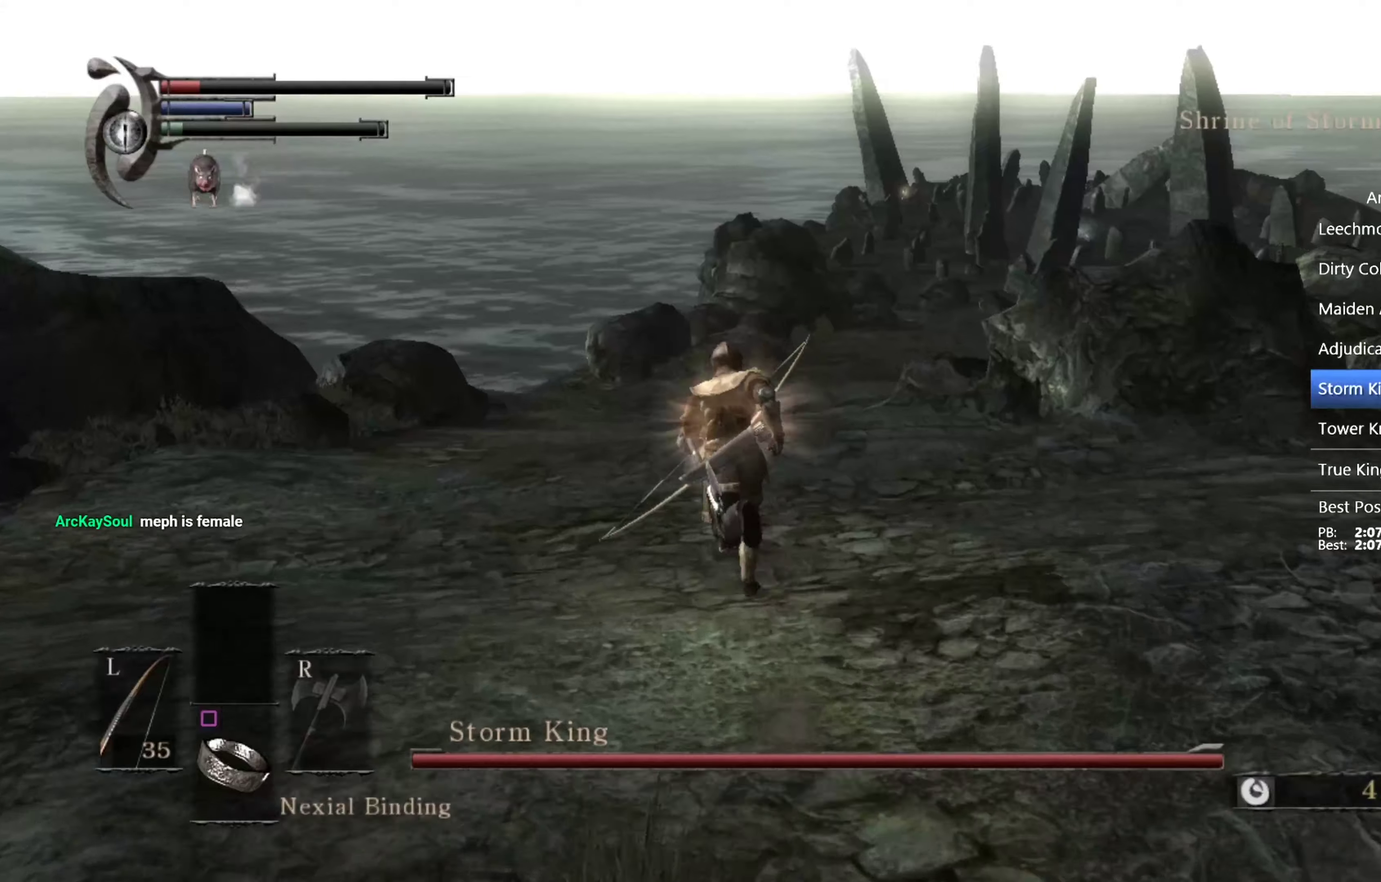
{"buttons": [], "left_stick": "up", "right_stick": "center", "events": [[100, "CIRCLE", "up"], [233, "right_stick", "right"], [367, "right_stick", "center"]]}
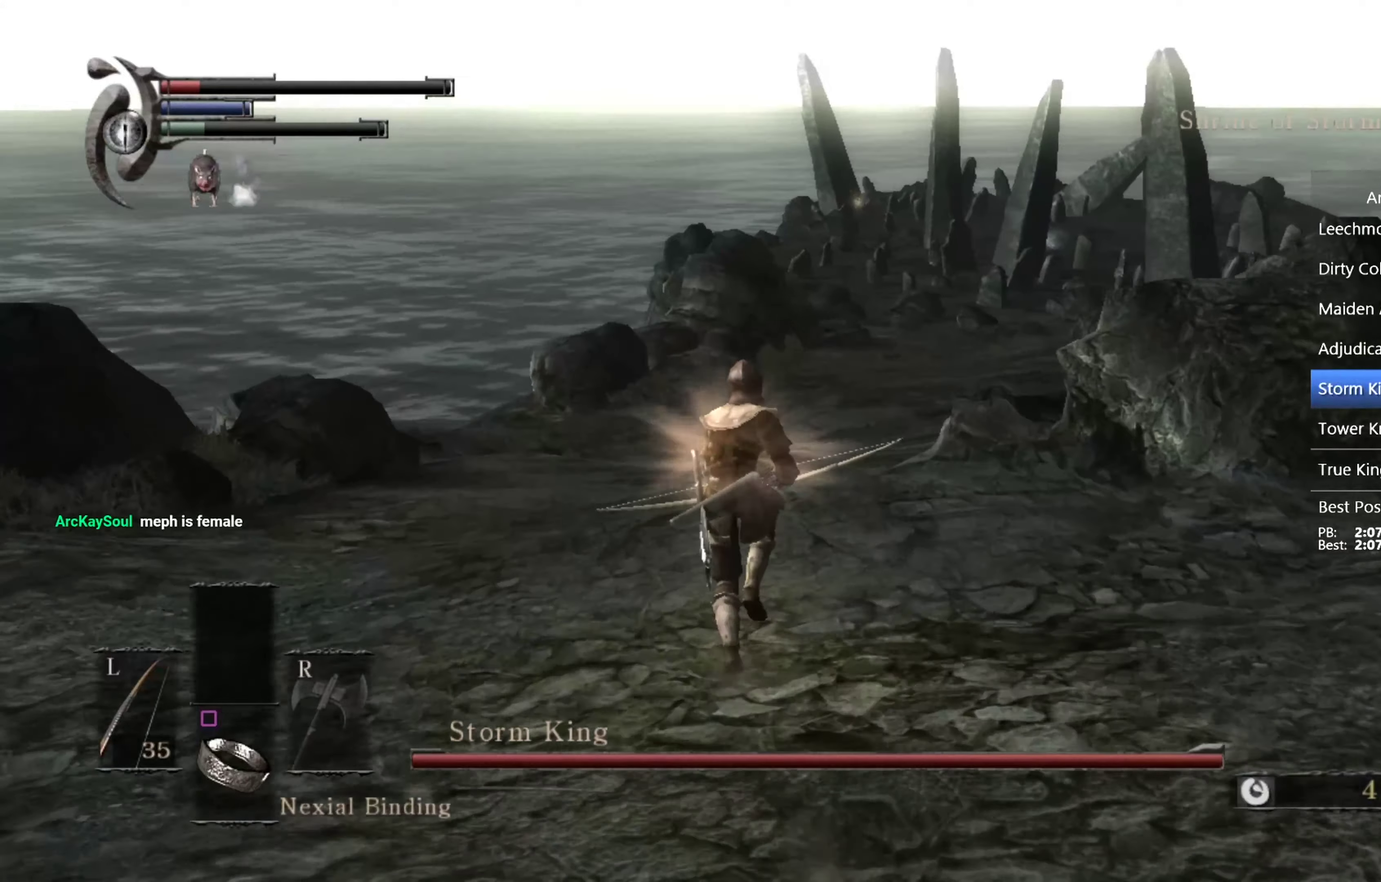
{"buttons": ["CIRCLE"], "left_stick": "up", "right_stick": "center", "events": [[267, "left_stick", "up-right"], [400, "left_stick", "up"], [467, "CIRCLE", "down"]]}
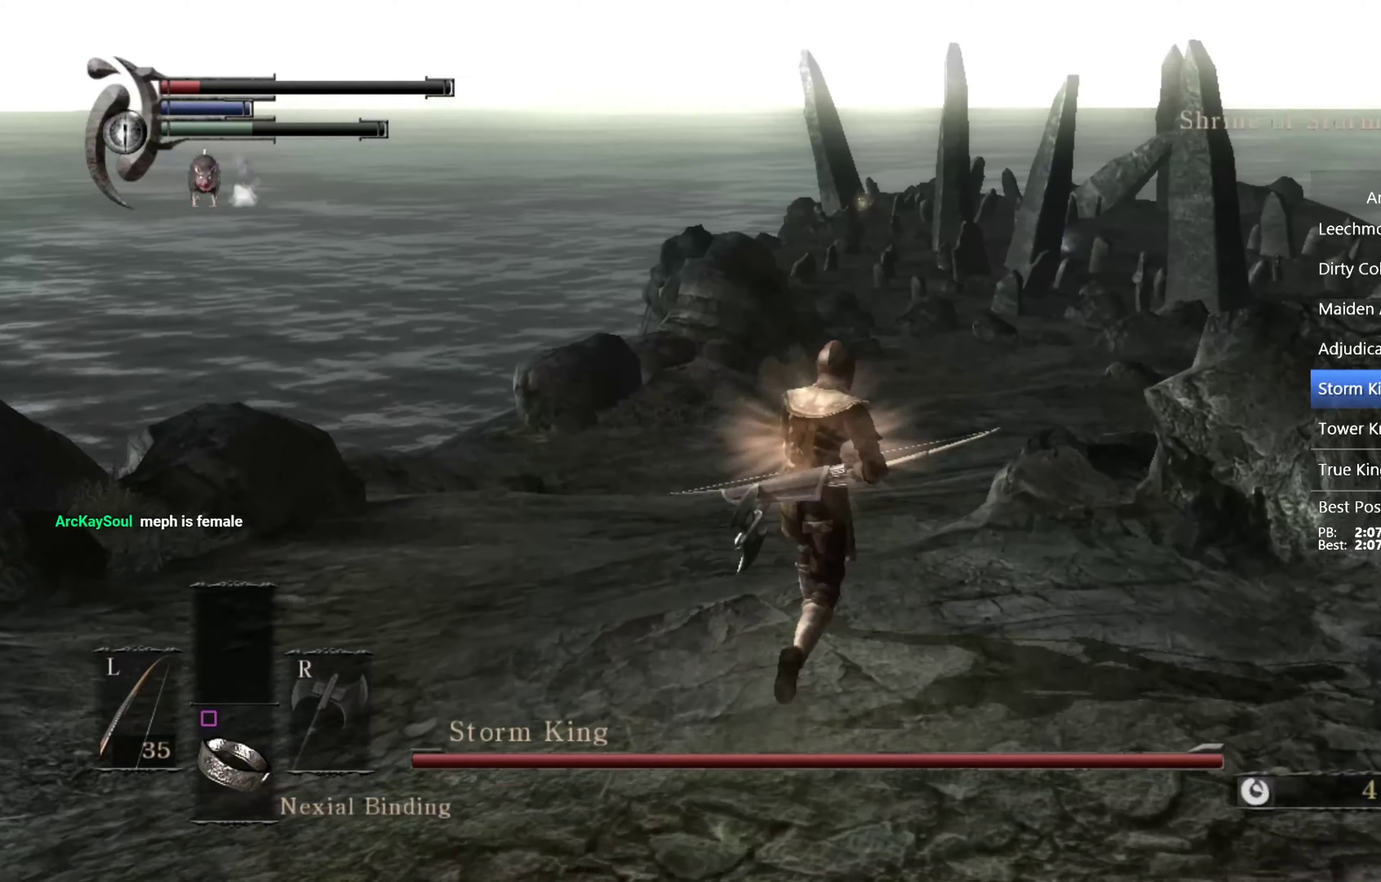
{"buttons": ["CIRCLE"], "left_stick": "up-right", "right_stick": "center", "events": [[200, "CIRCLE", "up"], [300, "CIRCLE", "down"], [300, "right_stick", "down"], [433, "CIRCLE", "up"], [467, "right_stick", "center"], [500, "CIRCLE", "down"], [500, "left_stick", "up-right"]]}
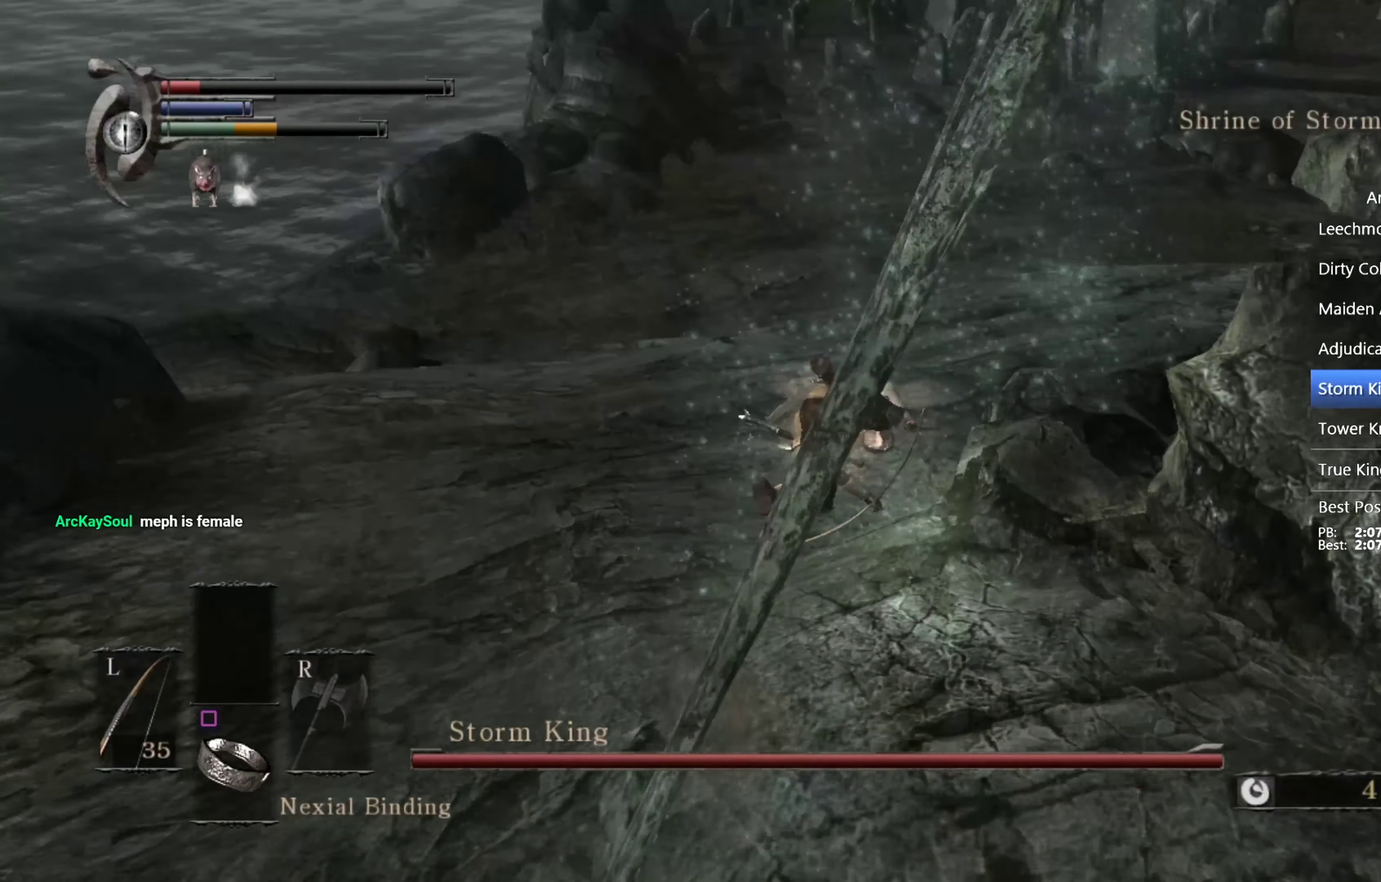
{"buttons": [], "left_stick": "up-right", "right_stick": "center", "events": [[333, "CIRCLE", "up"], [400, "CIRCLE", "down"], [467, "CIRCLE", "up"]]}
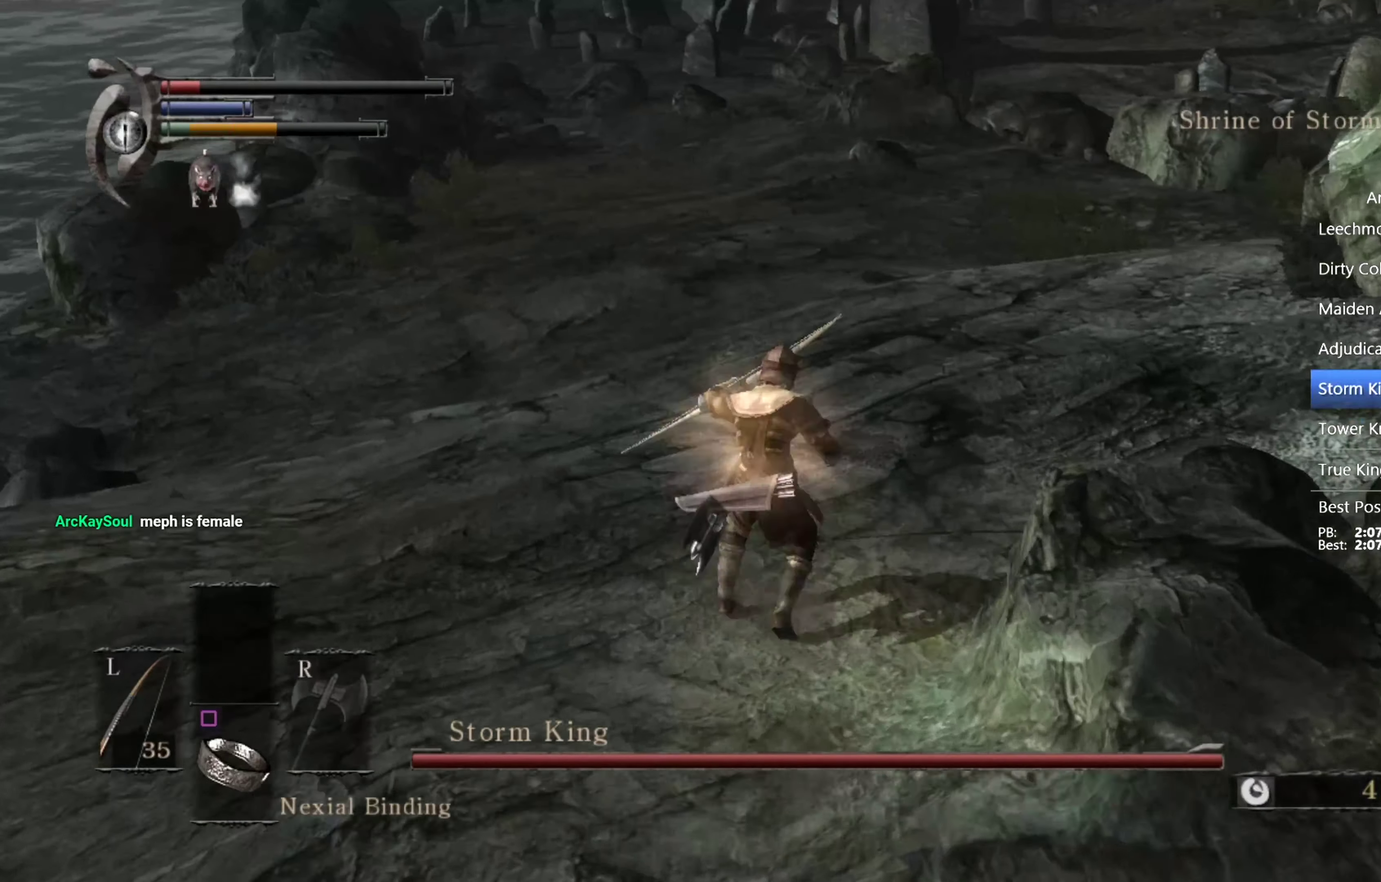
{"buttons": [], "left_stick": "up", "right_stick": "center", "events": [[300, "right_stick", "down-left"], [433, "right_stick", "center"], [500, "left_stick", "up"]]}
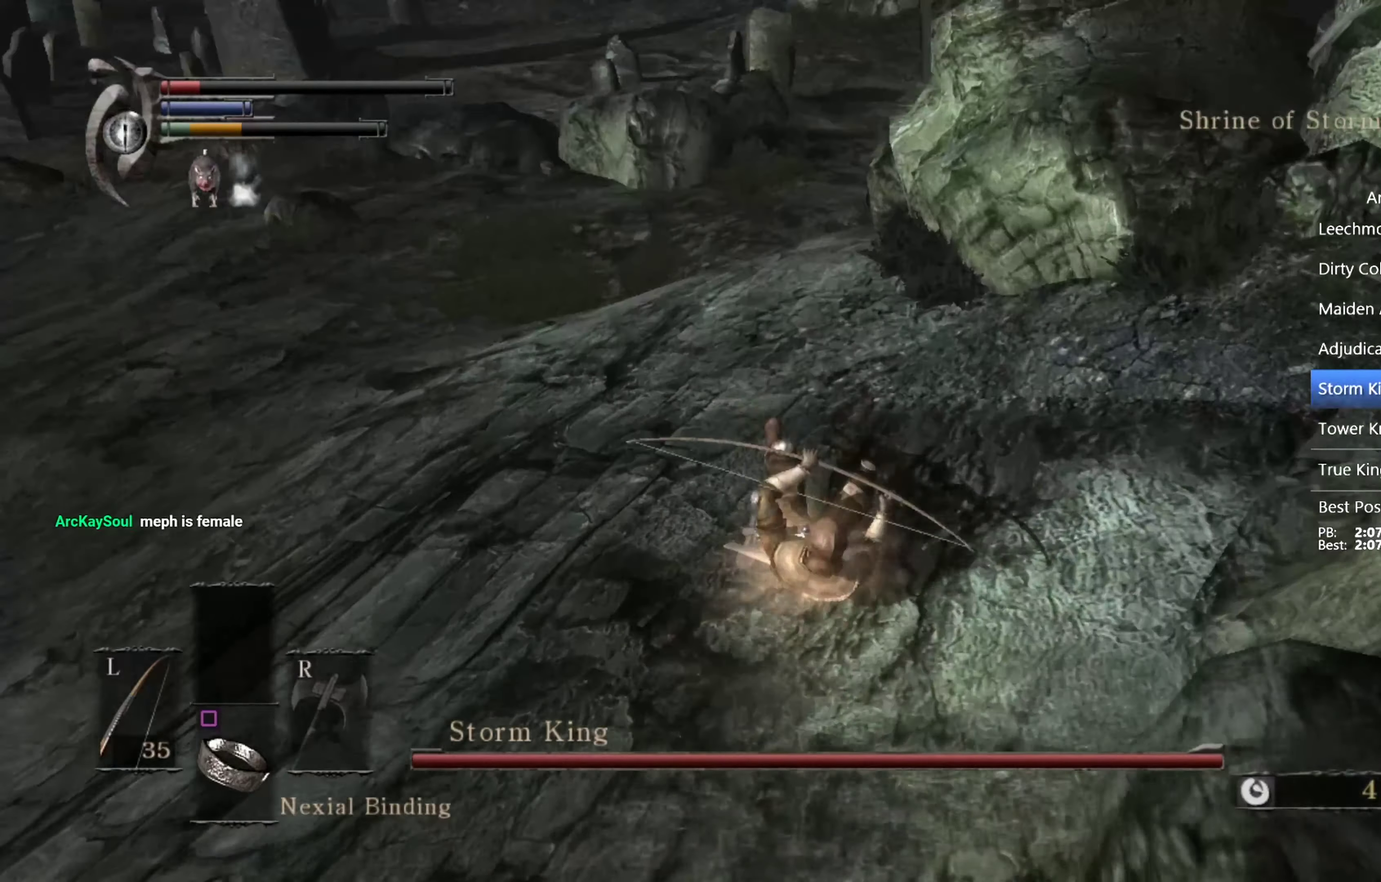
{"buttons": [], "left_stick": "up", "right_stick": "center", "events": [[133, "right_stick", "down-left"], [300, "right_stick", "center"]]}
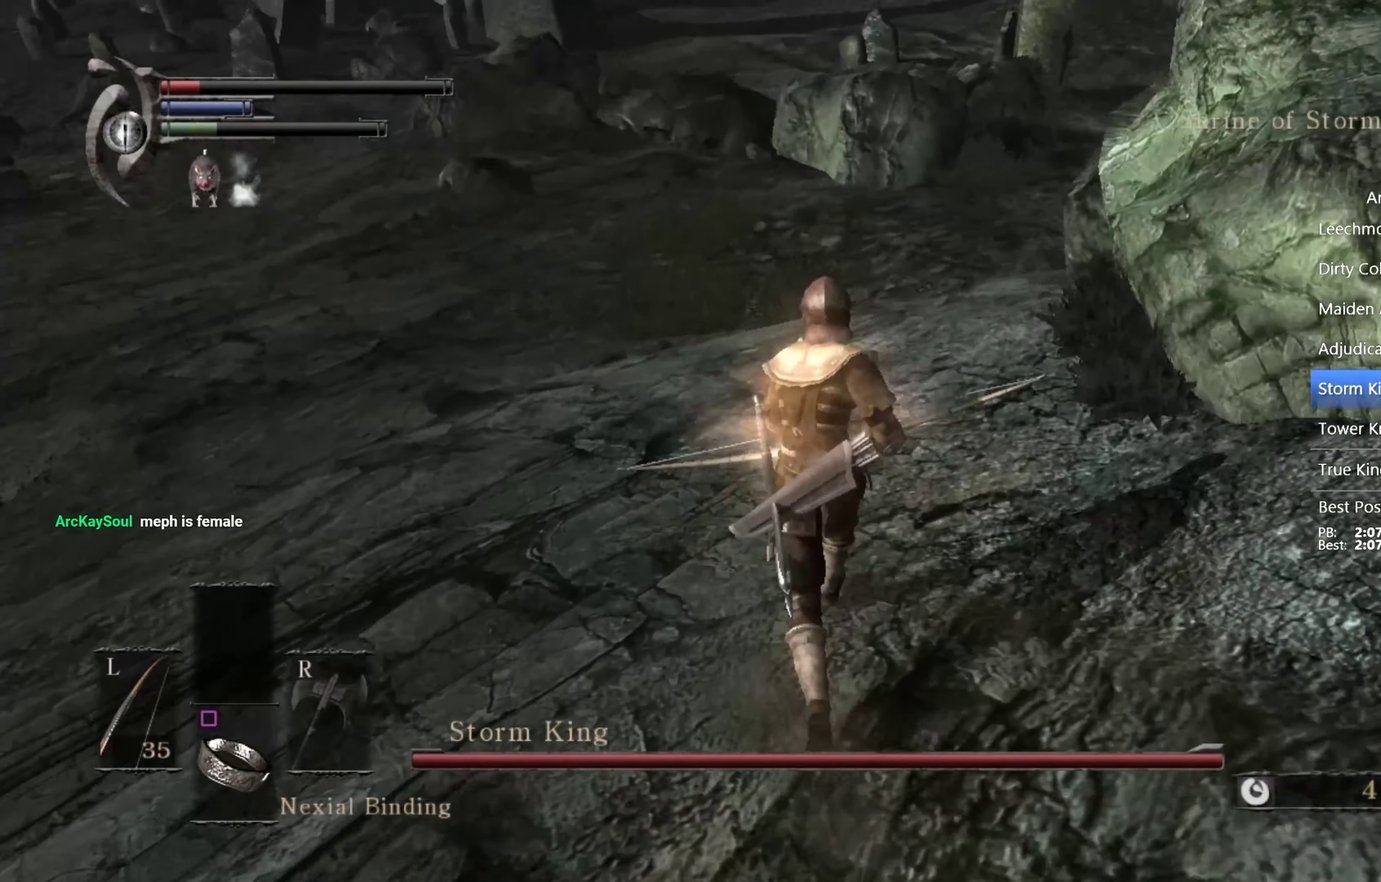
{"buttons": [], "left_stick": "up-left", "right_stick": "center", "events": [[233, "right_stick", "up"], [367, "right_stick", "center"], [467, "left_stick", "up-left"]]}
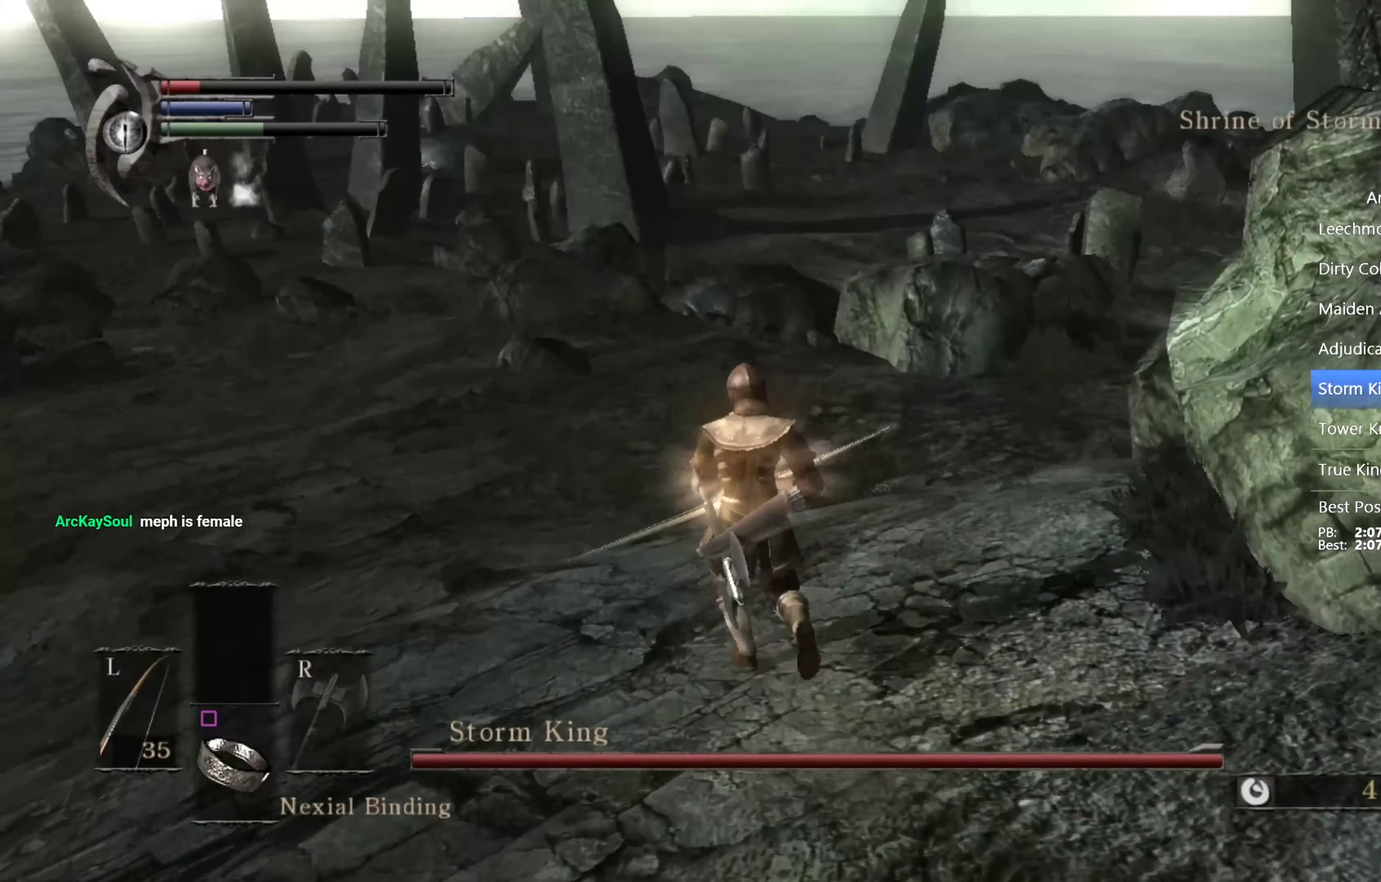
{"buttons": ["CIRCLE"], "left_stick": "up", "right_stick": "center", "events": [[133, "right_stick", "down-left"], [267, "left_stick", "up"], [267, "right_stick", "center"], [500, "CIRCLE", "down"]]}
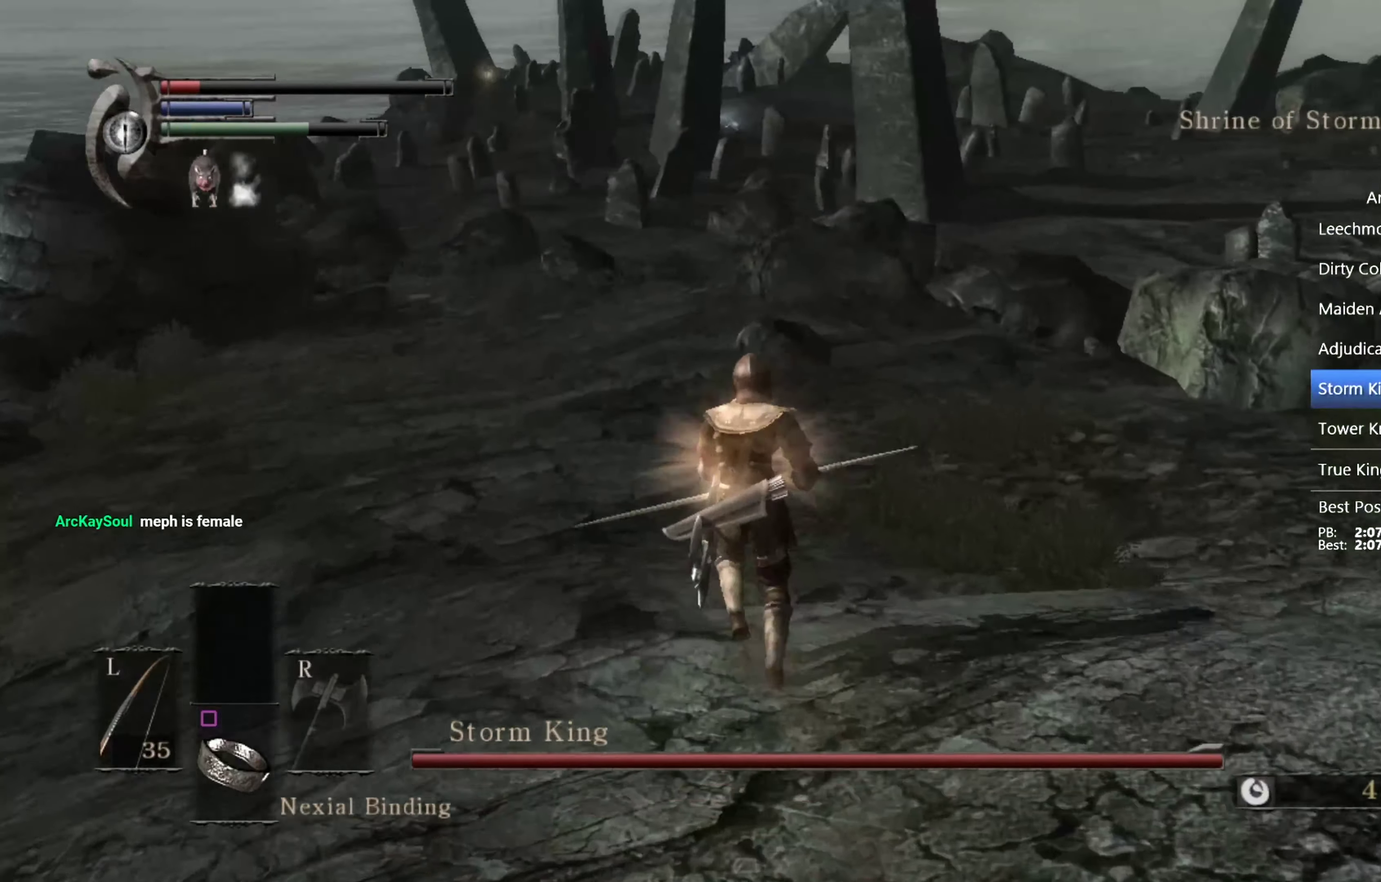
{"buttons": ["CIRCLE"], "left_stick": "up", "right_stick": "center", "events": [[67, "right_stick", "up"], [233, "right_stick", "center"]]}
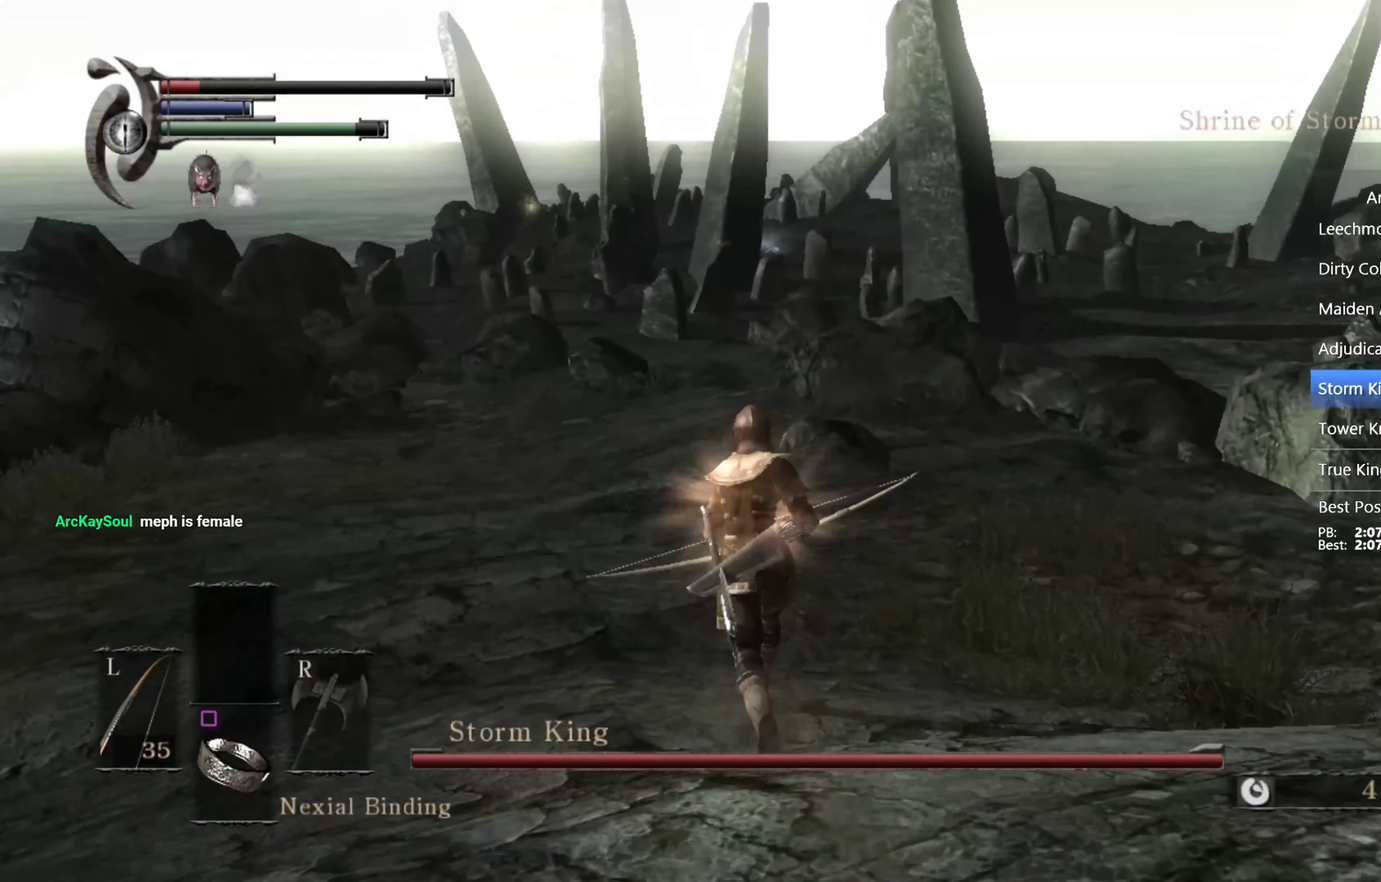
{"buttons": ["CIRCLE"], "left_stick": "up", "right_stick": "up", "events": [[433, "right_stick", "up"]]}
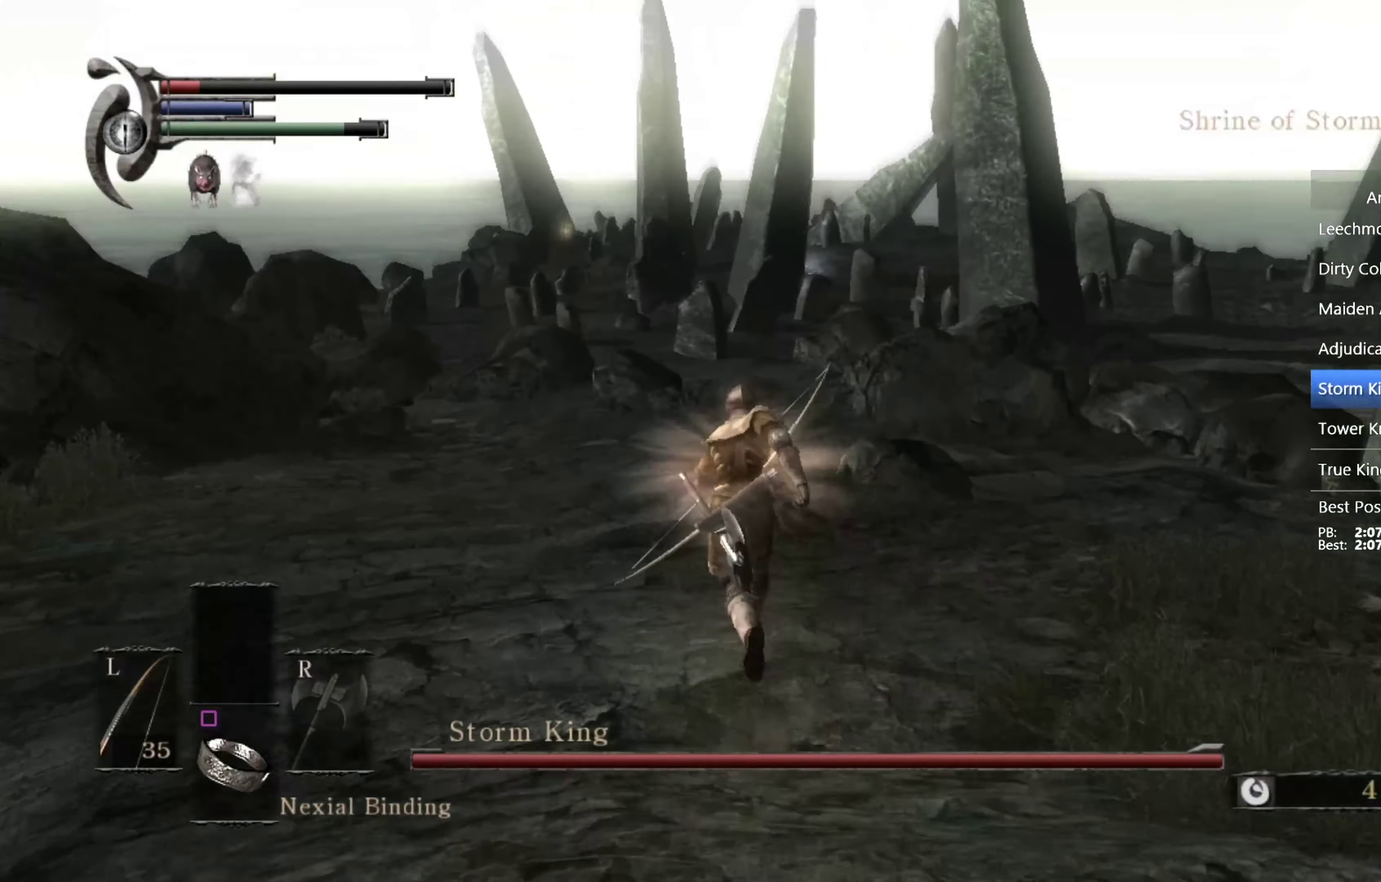
{"buttons": ["CIRCLE"], "left_stick": "up", "right_stick": "center", "events": [[67, "right_stick", "center"]]}
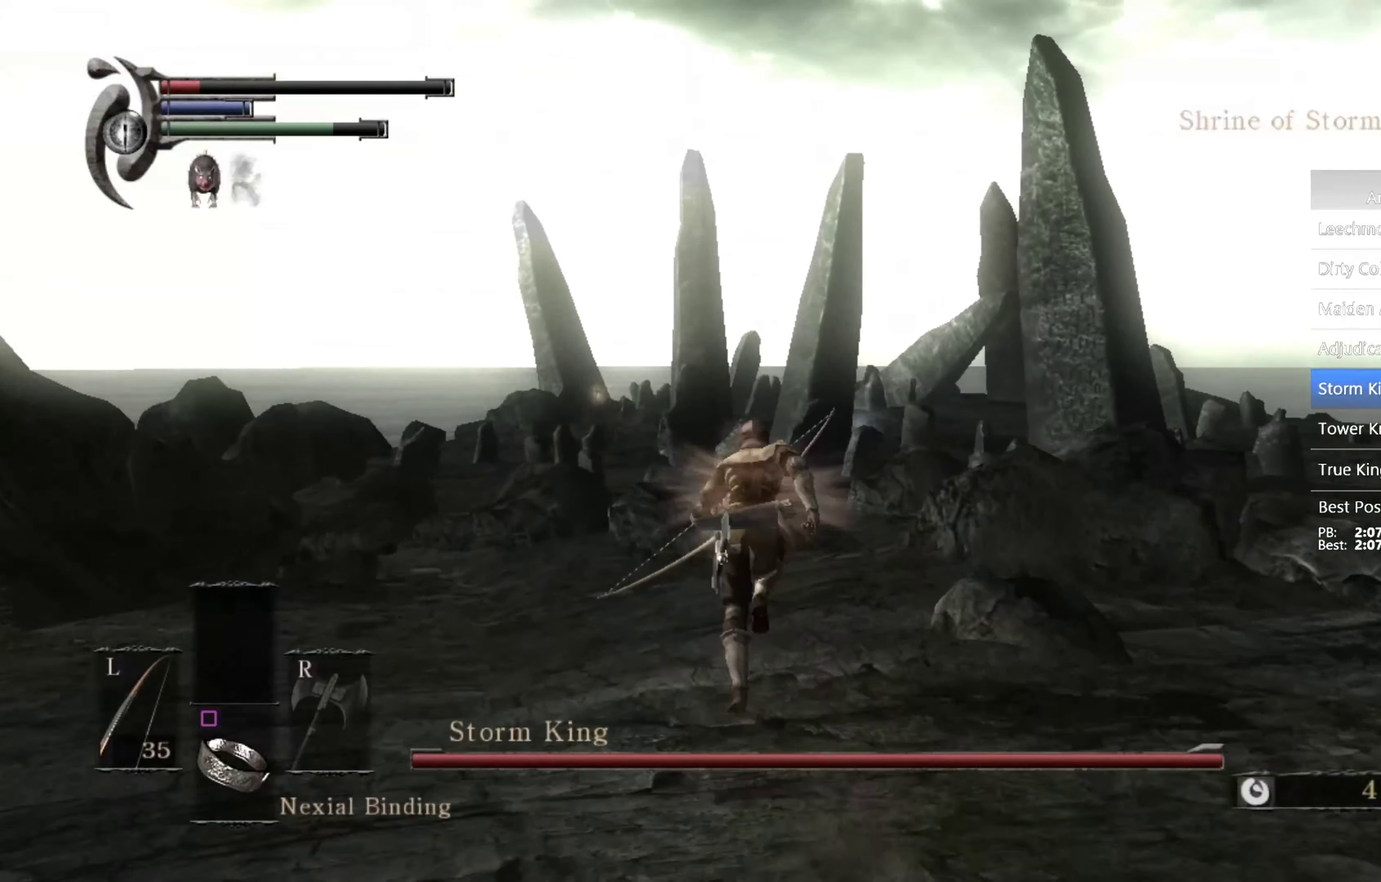
{"buttons": ["CIRCLE"], "left_stick": "up", "right_stick": "center", "events": [[66, "right_stick", "down"], [266, "right_stick", "center"]]}
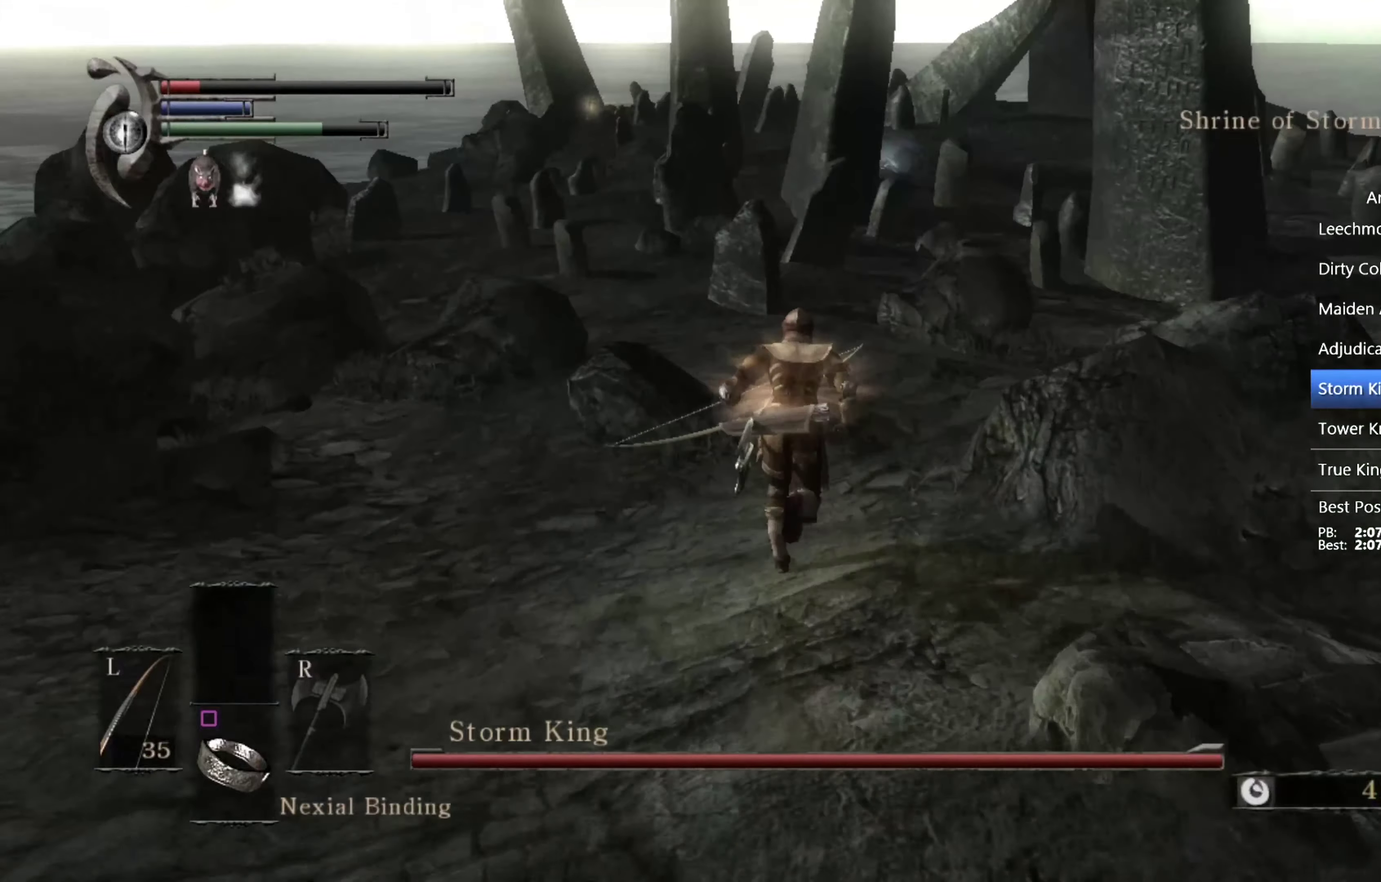
{"buttons": ["CIRCLE"], "left_stick": "up", "right_stick": "center", "events": [[100, "right_stick", "down"], [200, "right_stick", "center"]]}
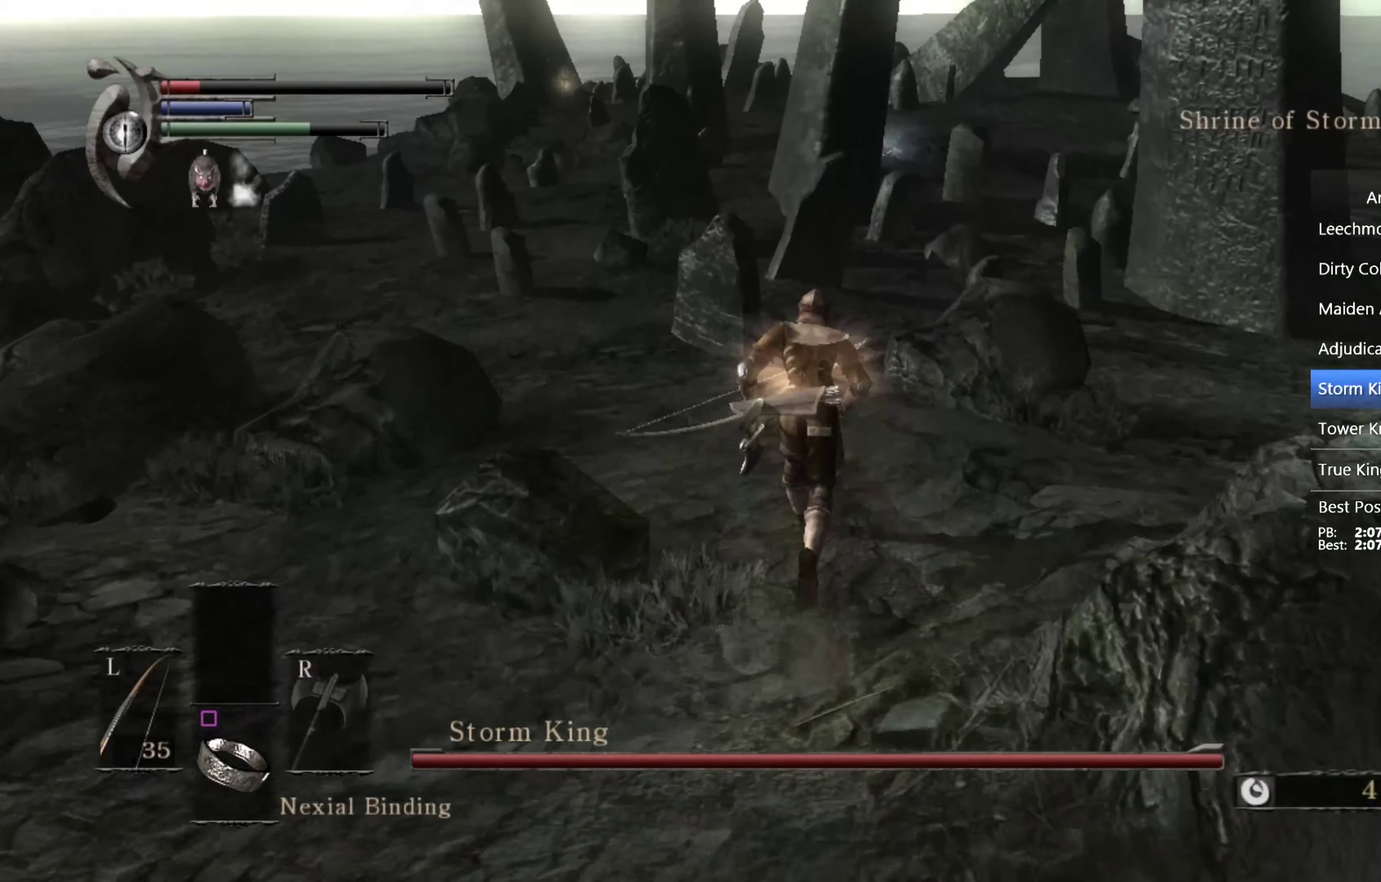
{"buttons": ["CIRCLE"], "left_stick": "up", "right_stick": "center", "events": [[166, "right_stick", "up"], [266, "right_stick", "center"]]}